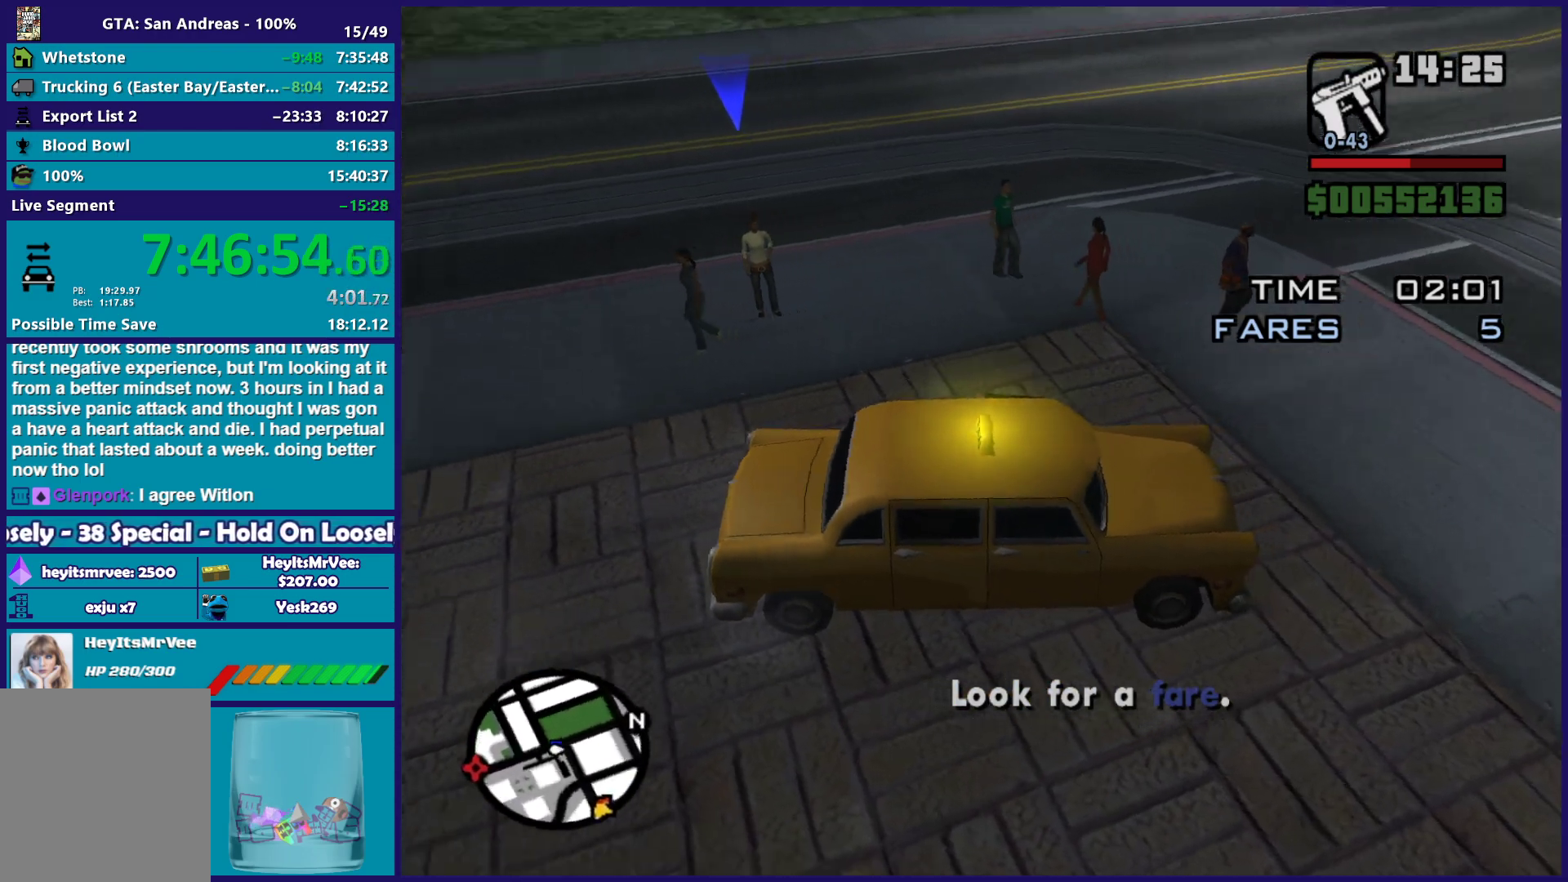
Gameplay with a controller (Xbox layout); each line is a JSON object with the inputs held at the frame after it. "button_events" lists button changes between this image and that frame as [ms after this image, input, new state], when the widget could be followed in between (sticks are given only as held states).
{"buttons": [], "left_stick": "center", "right_stick": "up-left", "button_events": []}
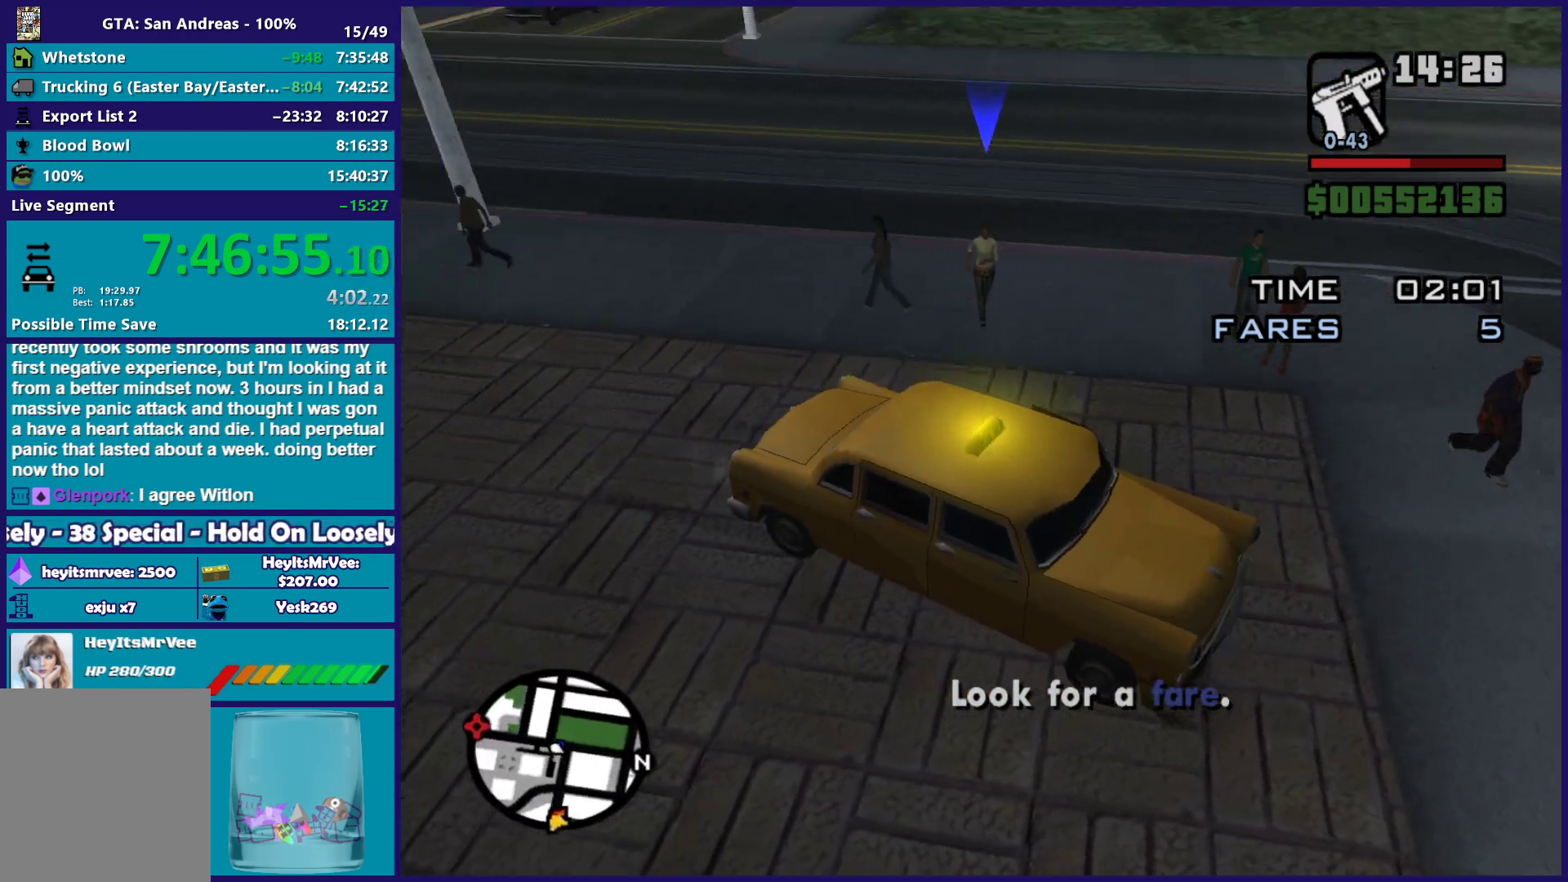
{"buttons": [], "left_stick": "center", "right_stick": "center", "button_events": []}
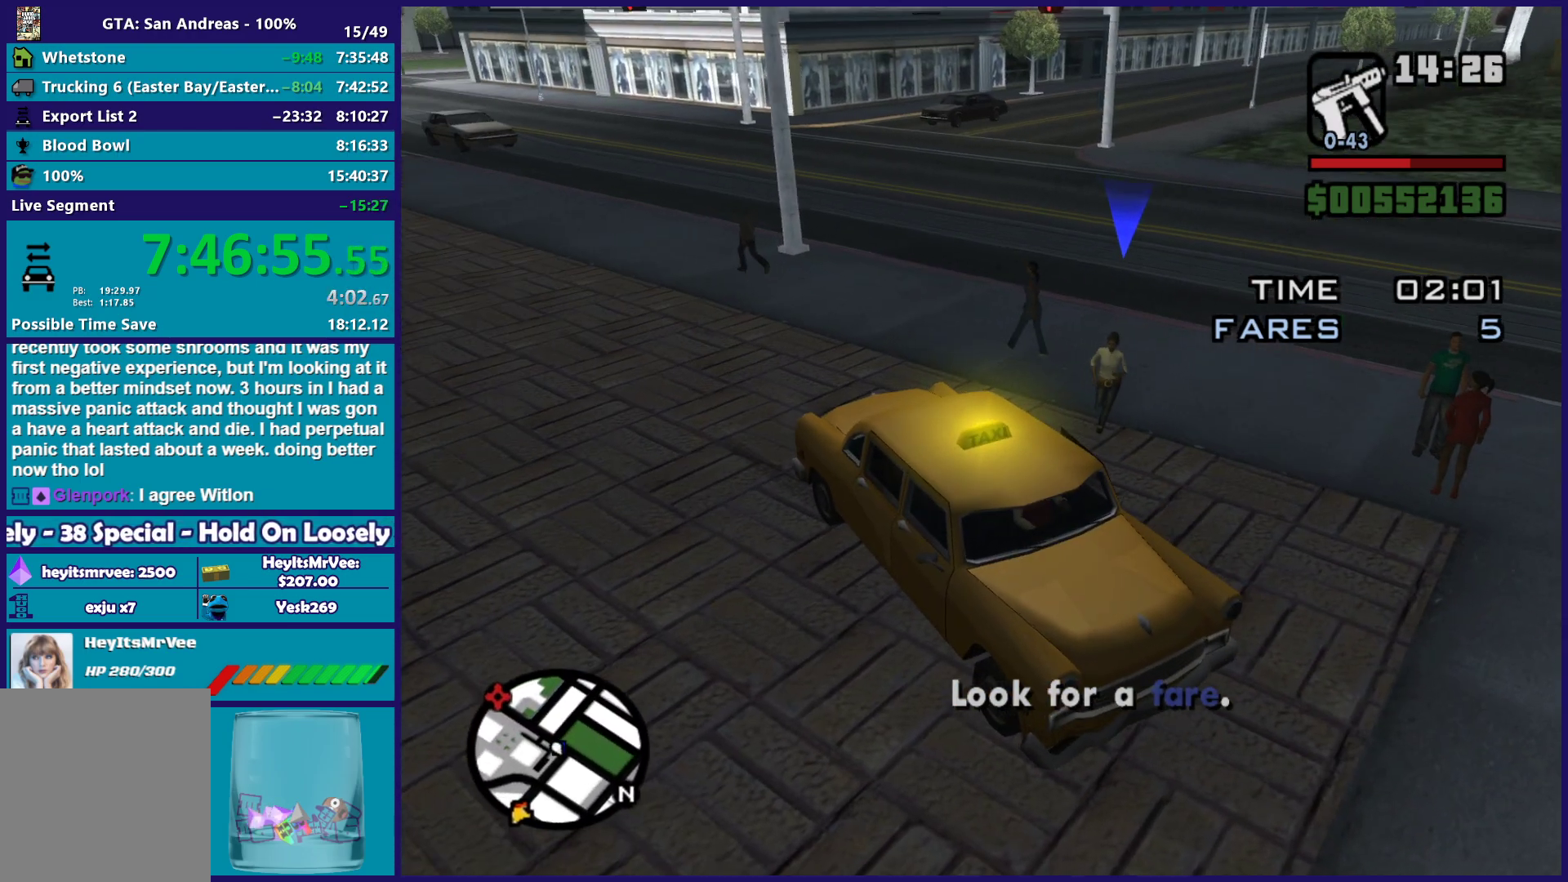
{"buttons": [], "left_stick": "center", "right_stick": "center", "button_events": []}
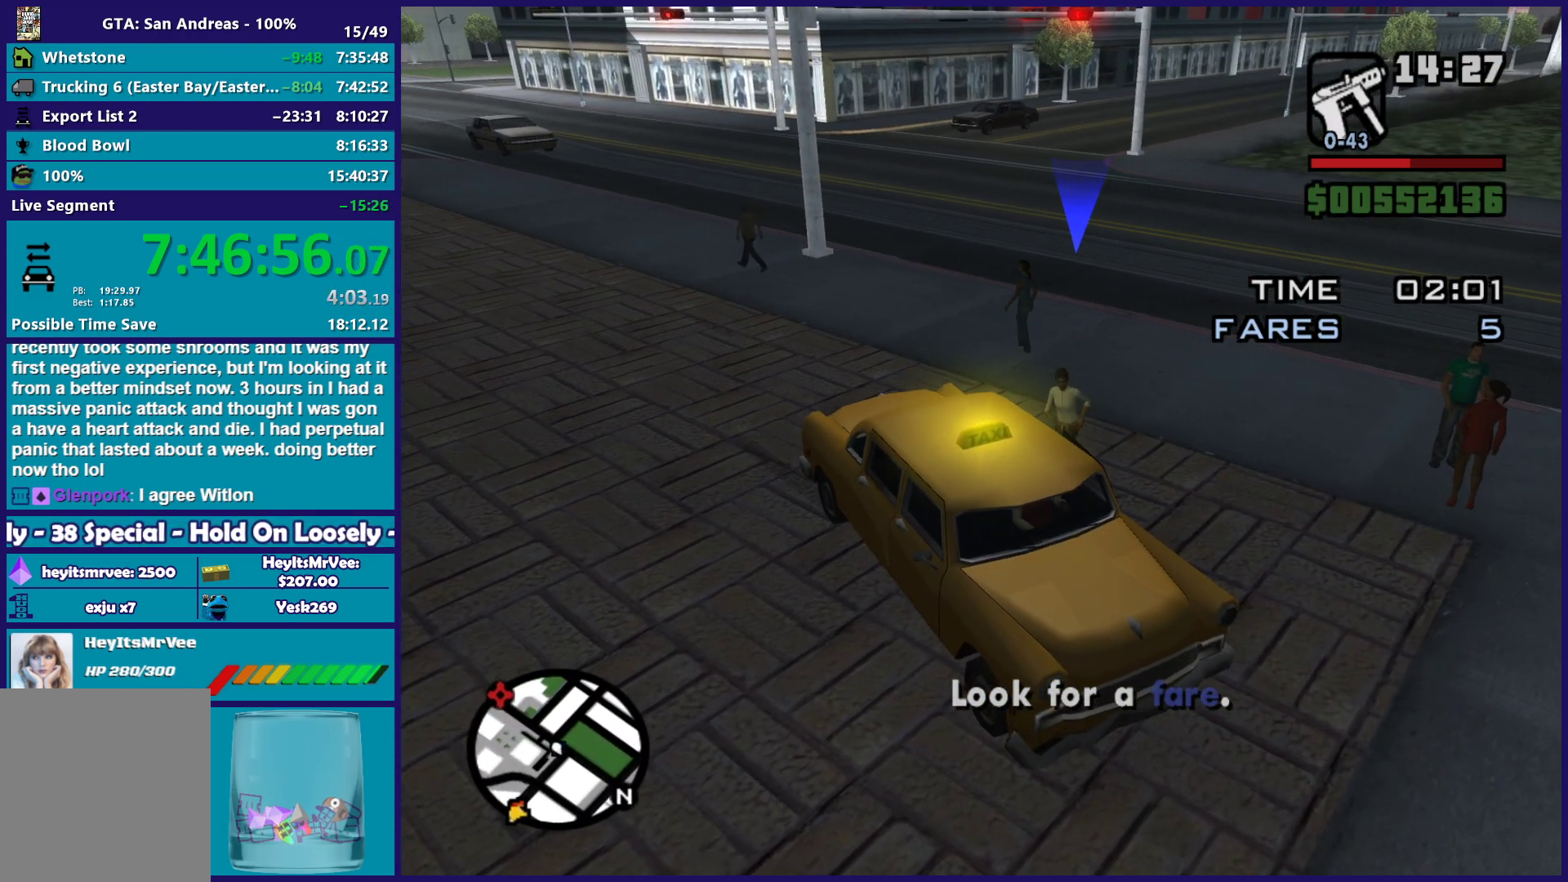
{"buttons": [], "left_stick": "center", "right_stick": "center", "button_events": []}
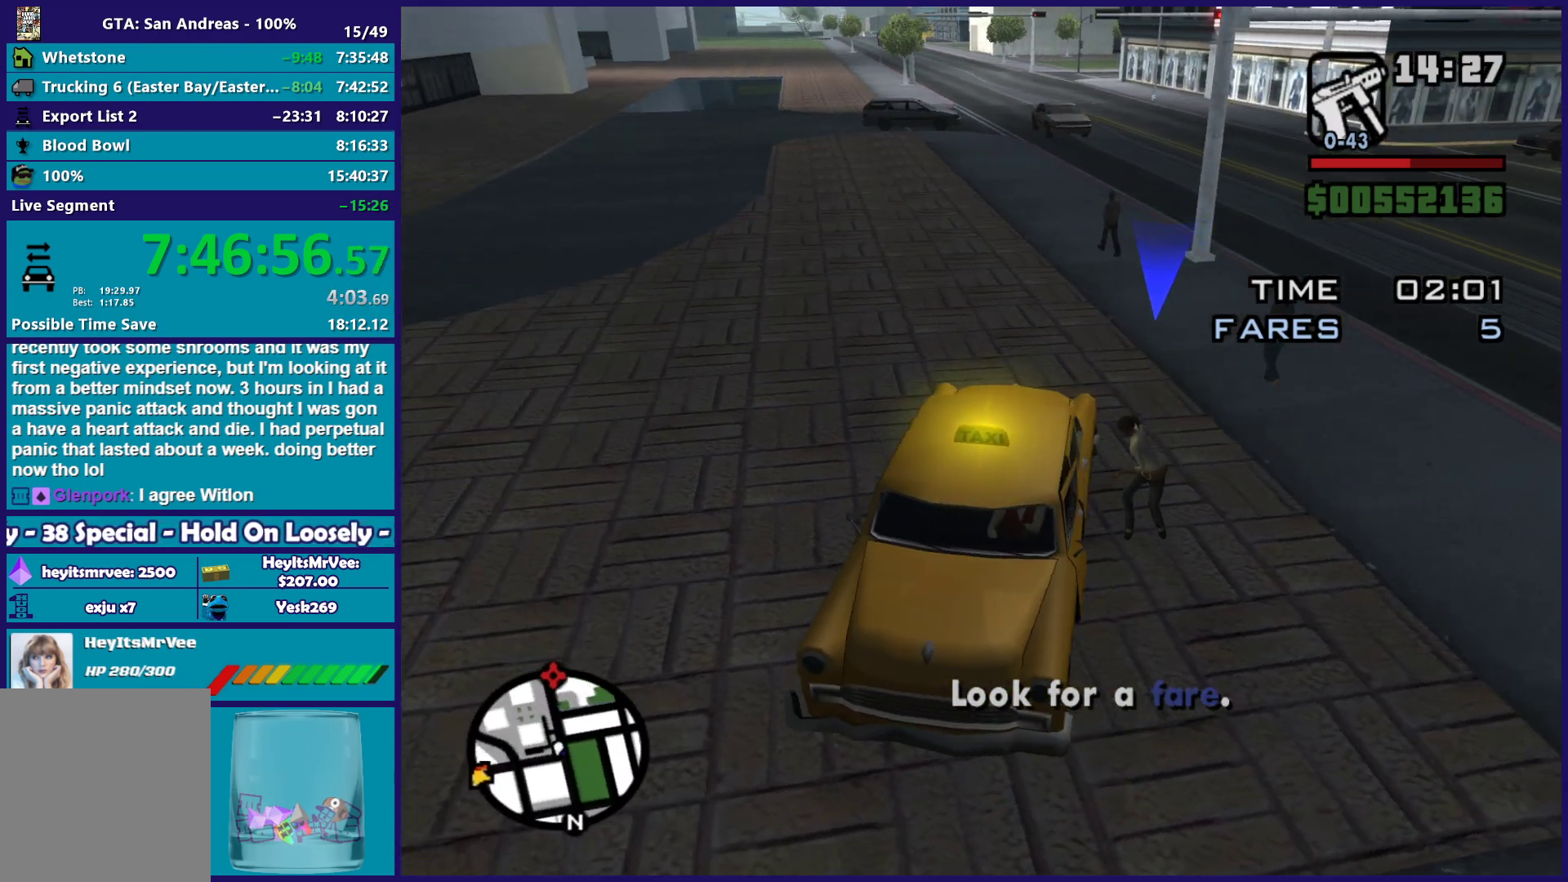
{"buttons": [], "left_stick": "center", "right_stick": "center", "button_events": []}
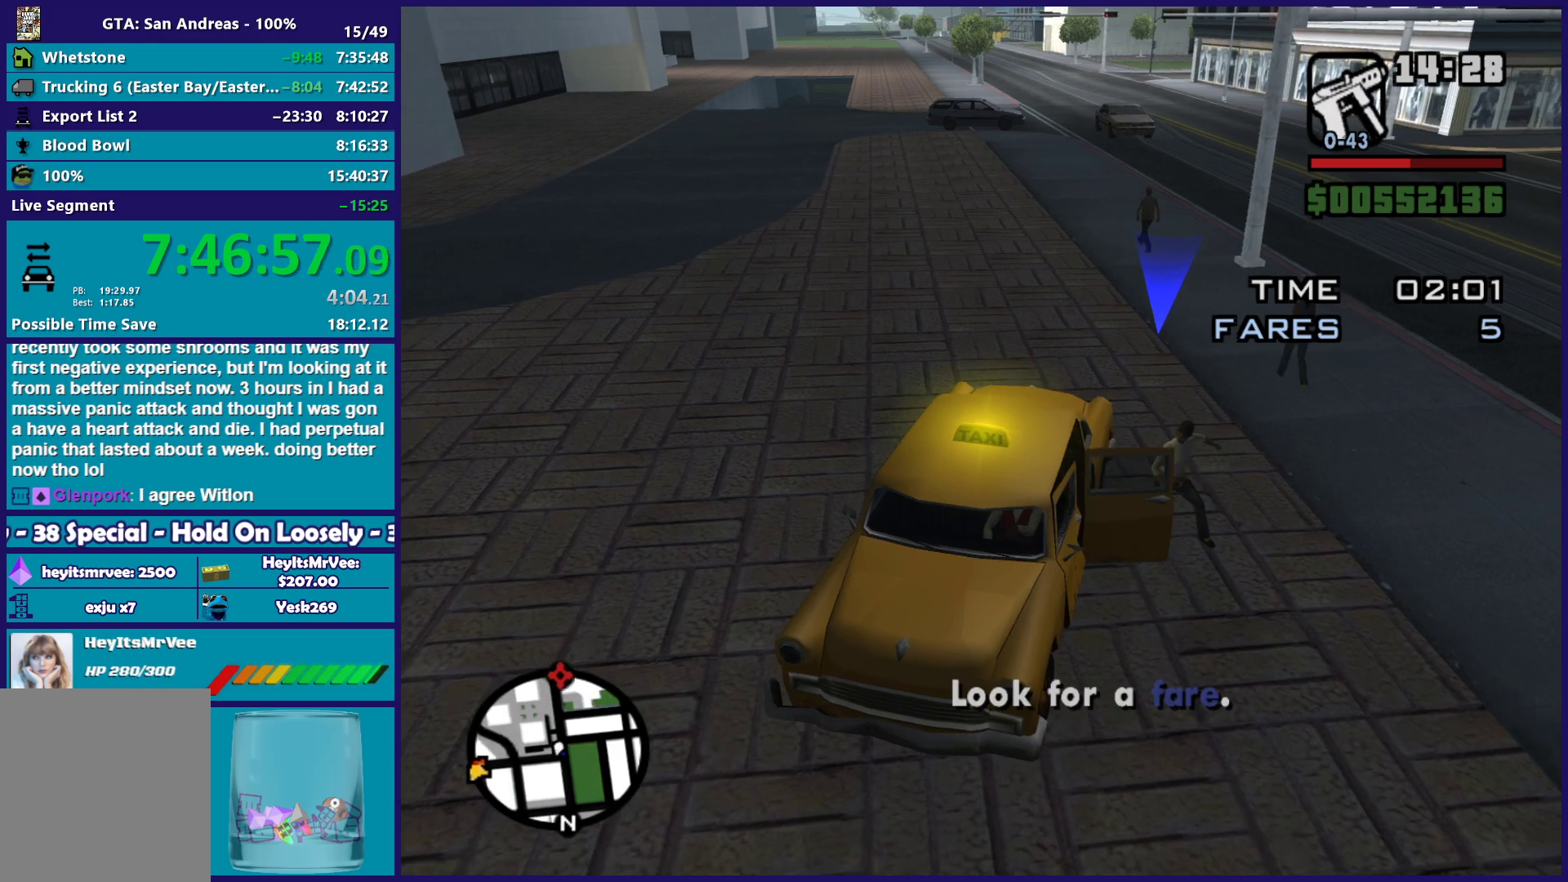
{"buttons": ["R2"], "left_stick": "right", "right_stick": "center", "button_events": [[300, "R2", "down"]]}
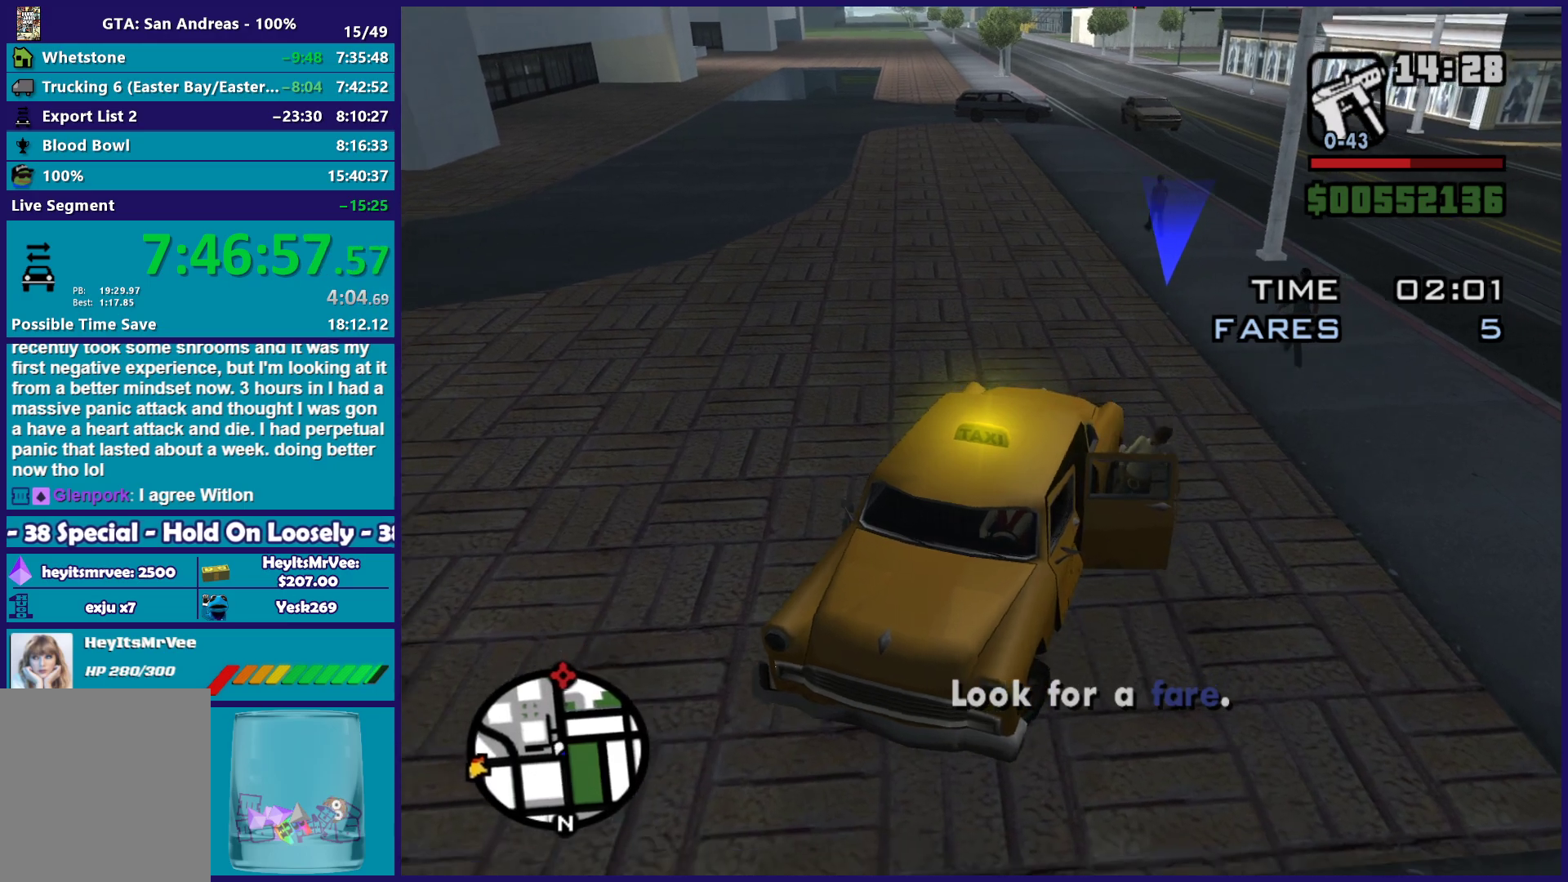
{"buttons": ["R2"], "left_stick": "right", "right_stick": "right", "button_events": []}
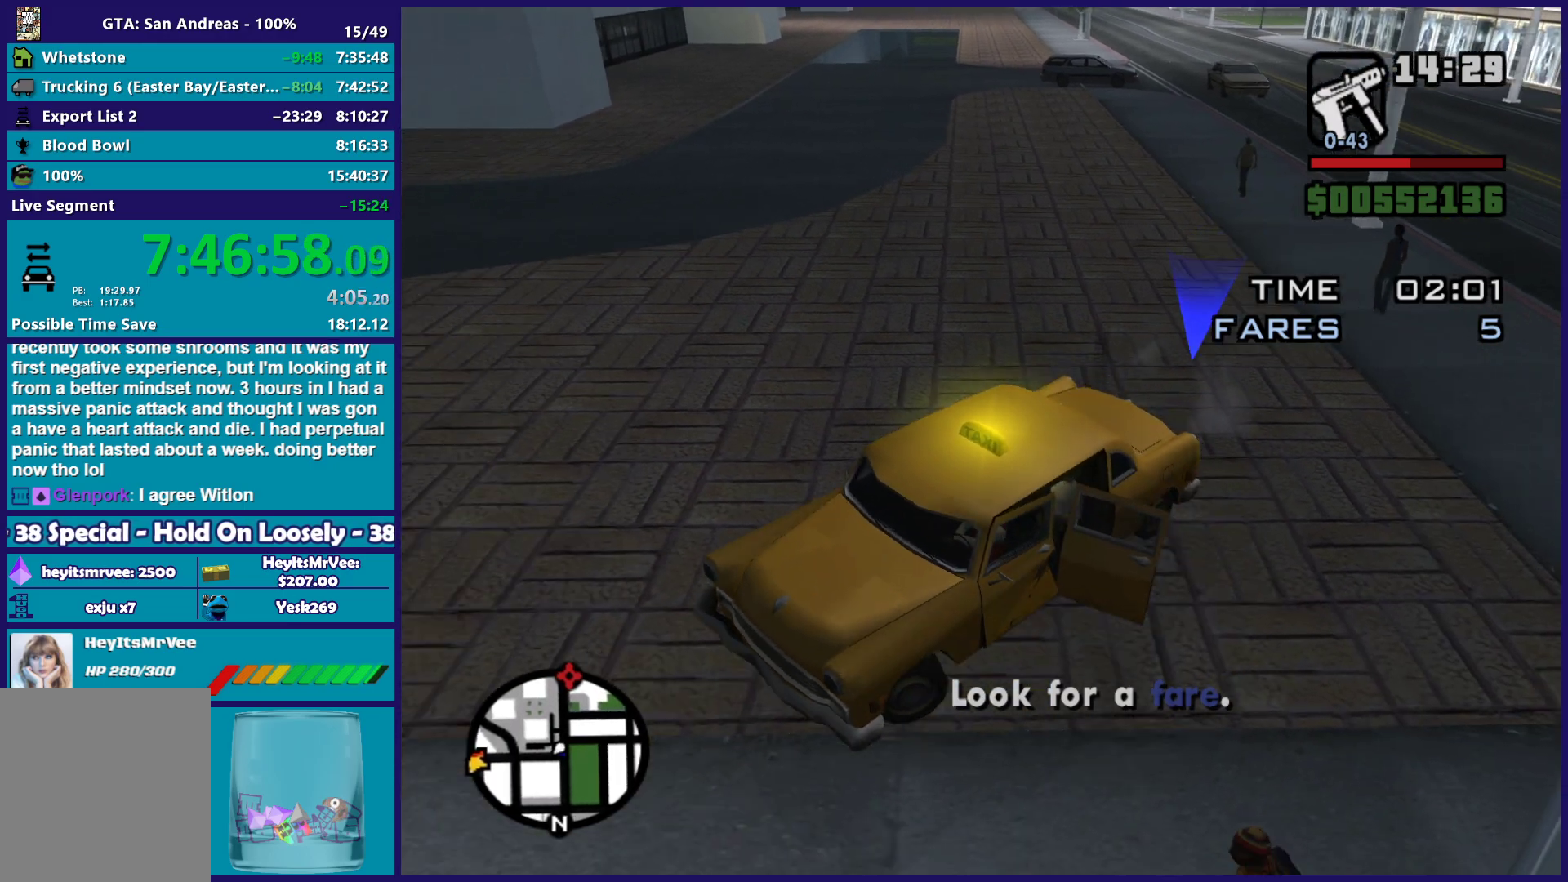
{"buttons": ["R2"], "left_stick": "right", "right_stick": "right", "button_events": []}
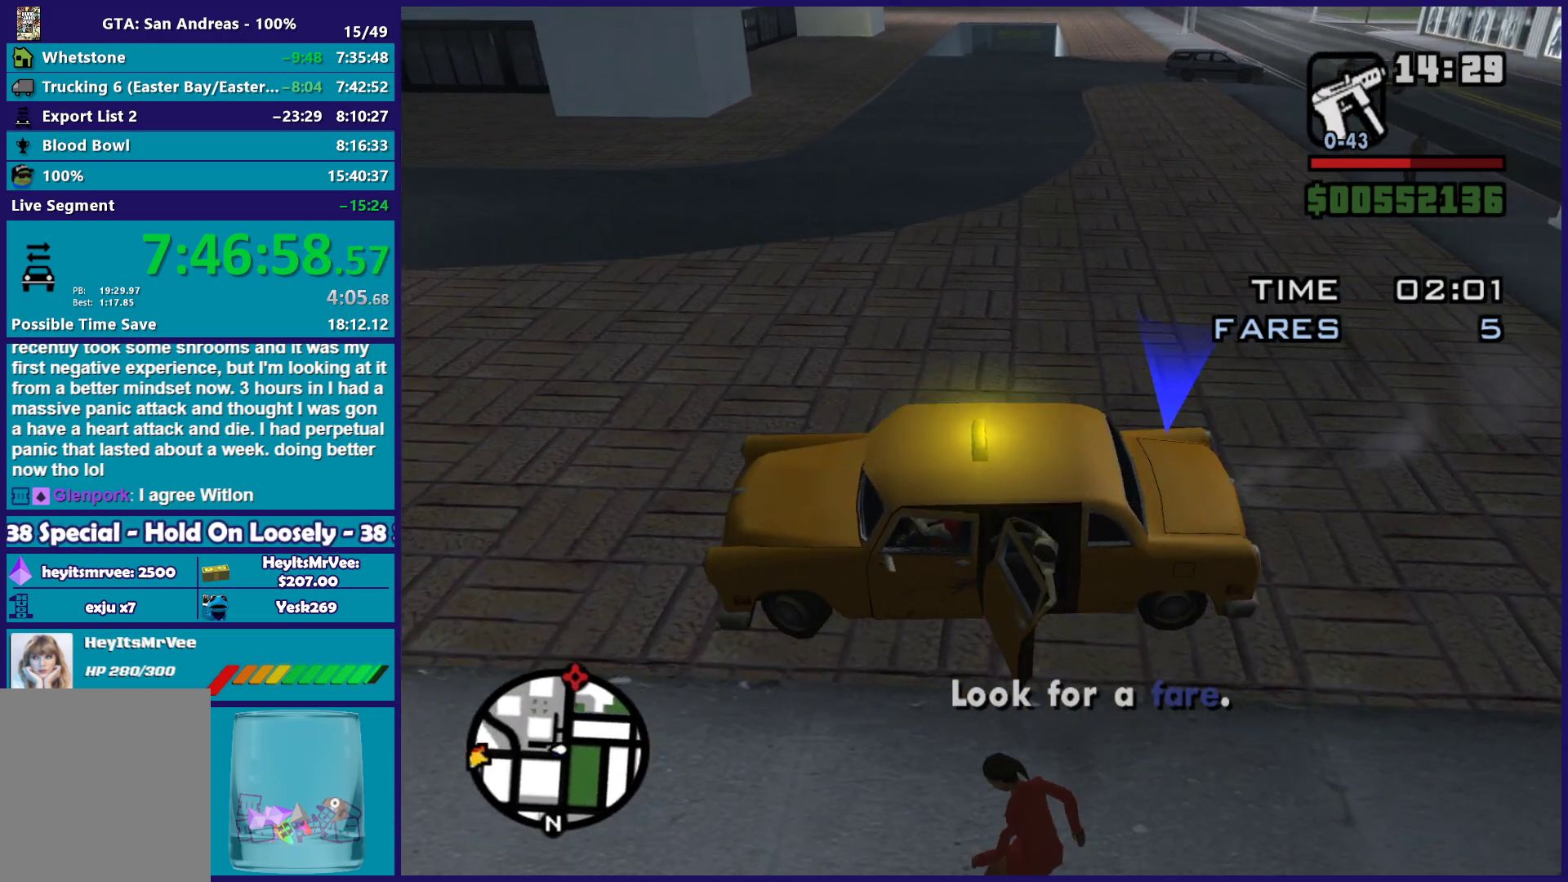
{"buttons": ["R2"], "left_stick": "right", "right_stick": "right", "button_events": [[200, "R2", "up"], [383, "R2", "down"]]}
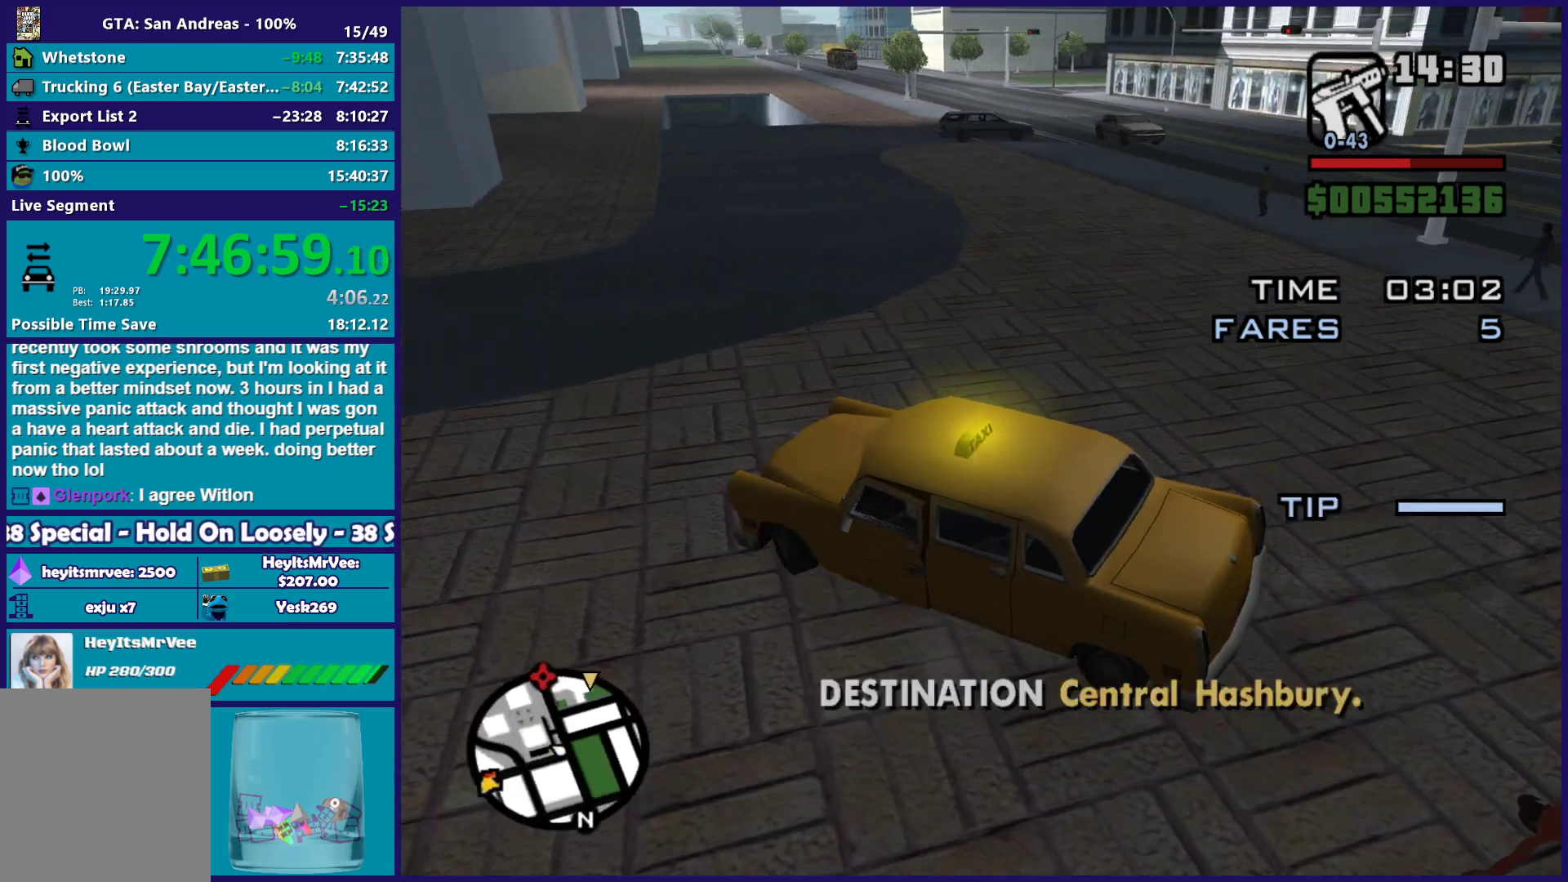
{"buttons": ["R2"], "left_stick": "right", "right_stick": "right", "button_events": []}
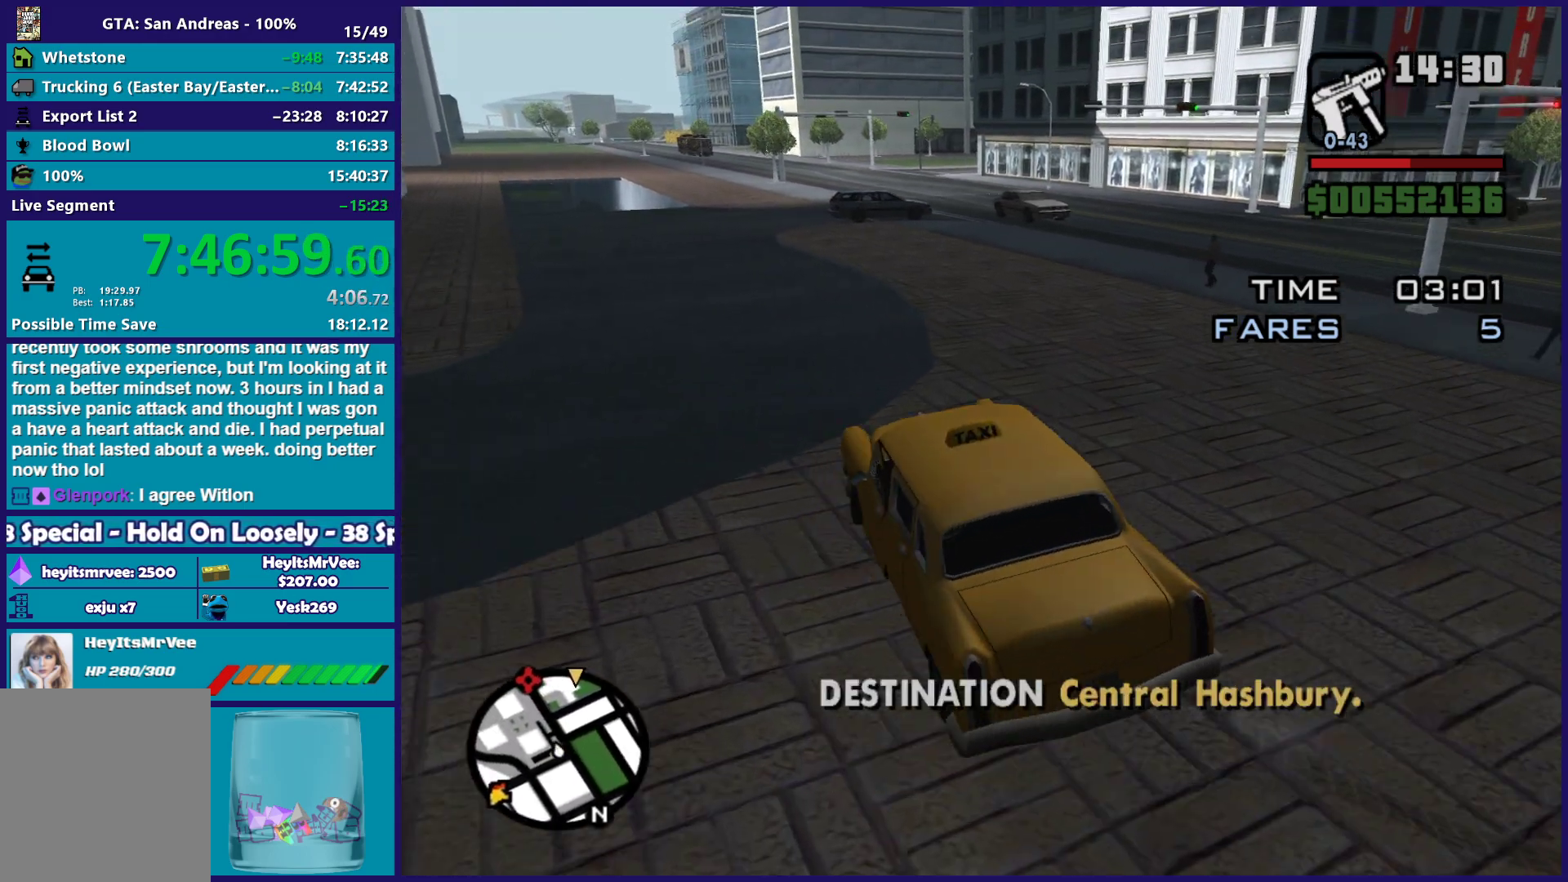
{"buttons": ["R2"], "left_stick": "center", "right_stick": "right", "button_events": []}
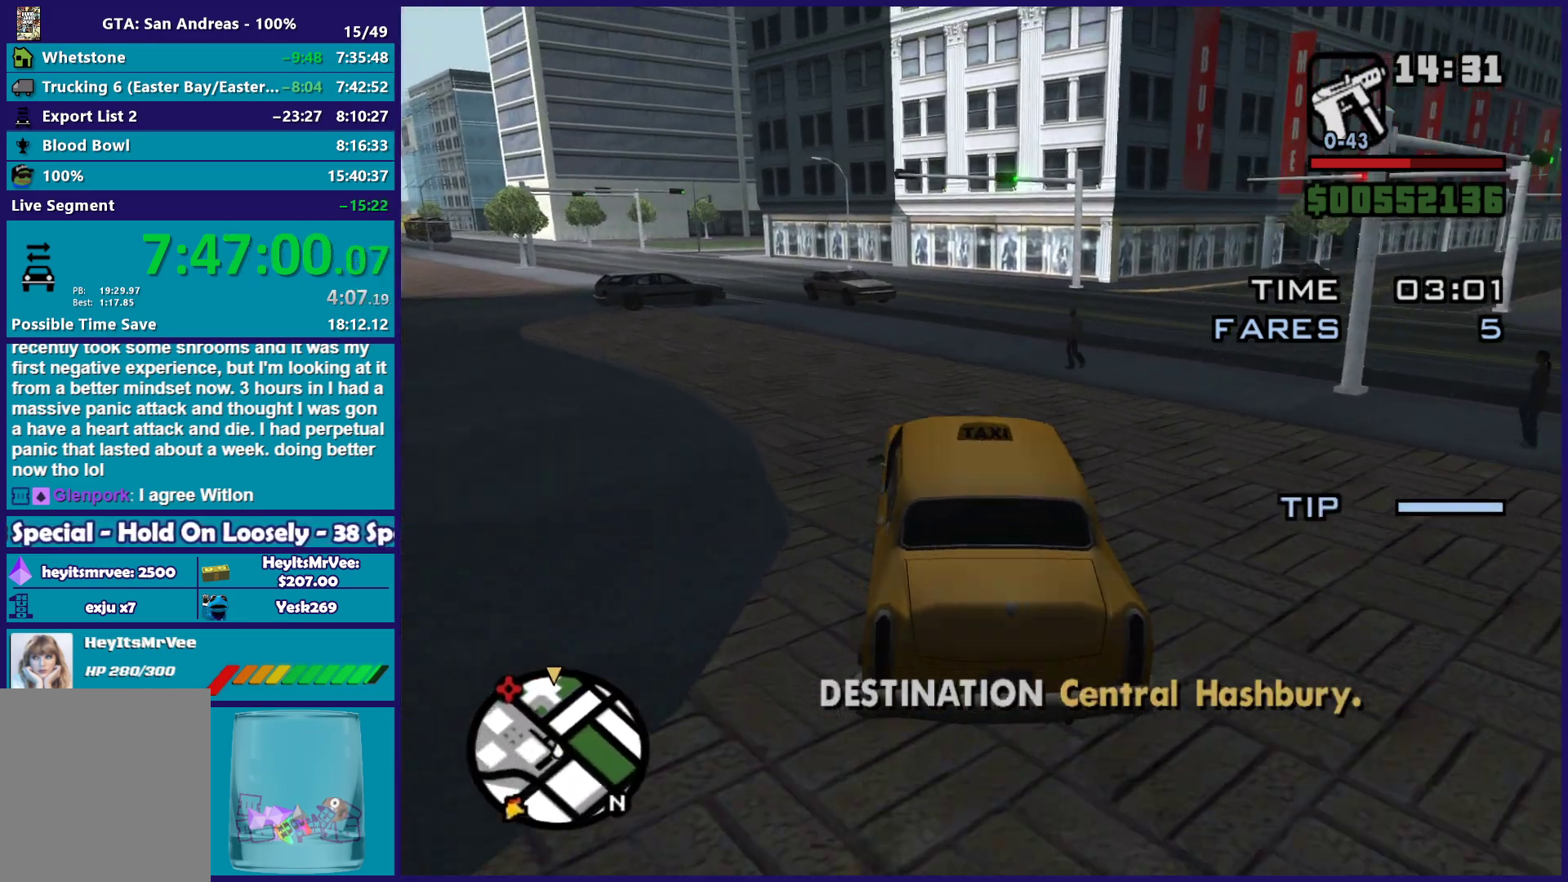
{"buttons": ["R2"], "left_stick": "right", "right_stick": "down-right", "button_events": []}
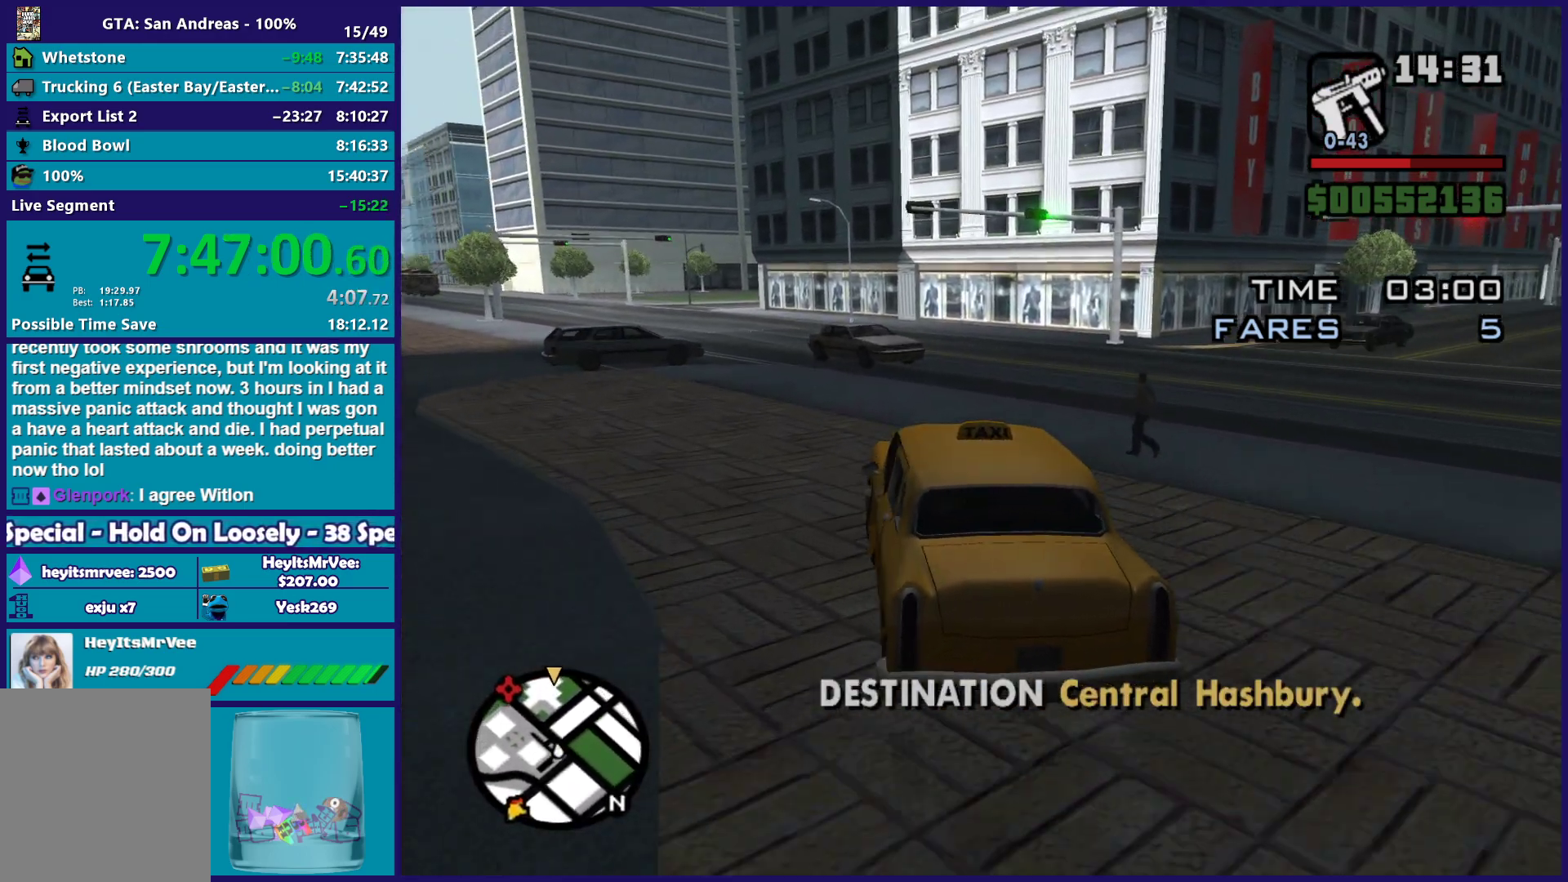
{"buttons": ["R2"], "left_stick": "right", "right_stick": "down-left", "button_events": []}
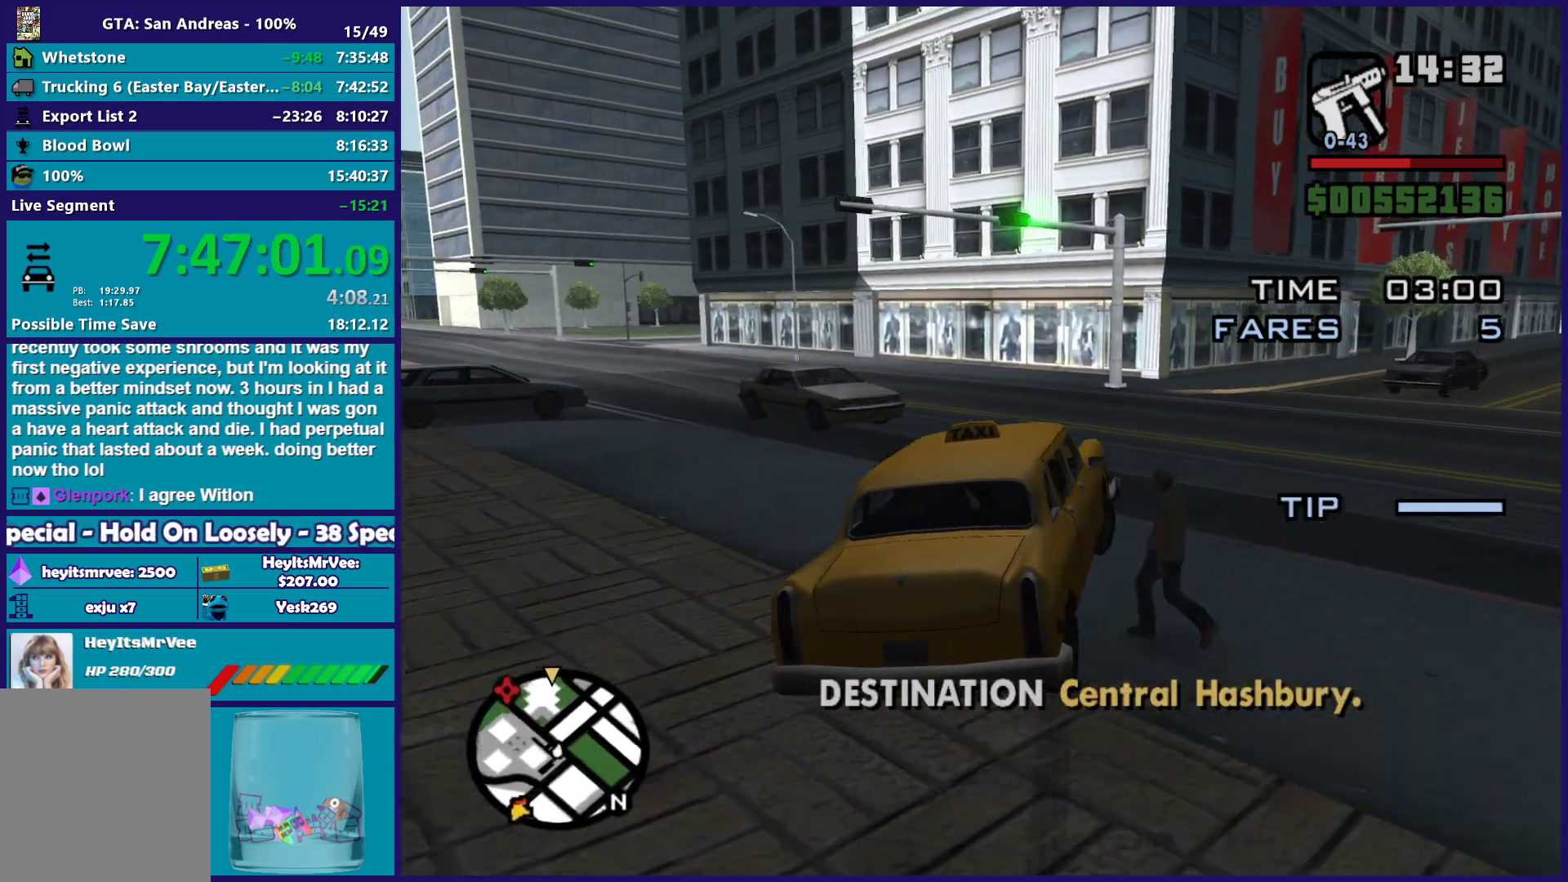
{"buttons": [], "left_stick": "left", "right_stick": "left", "button_events": [[367, "R2", "up"]]}
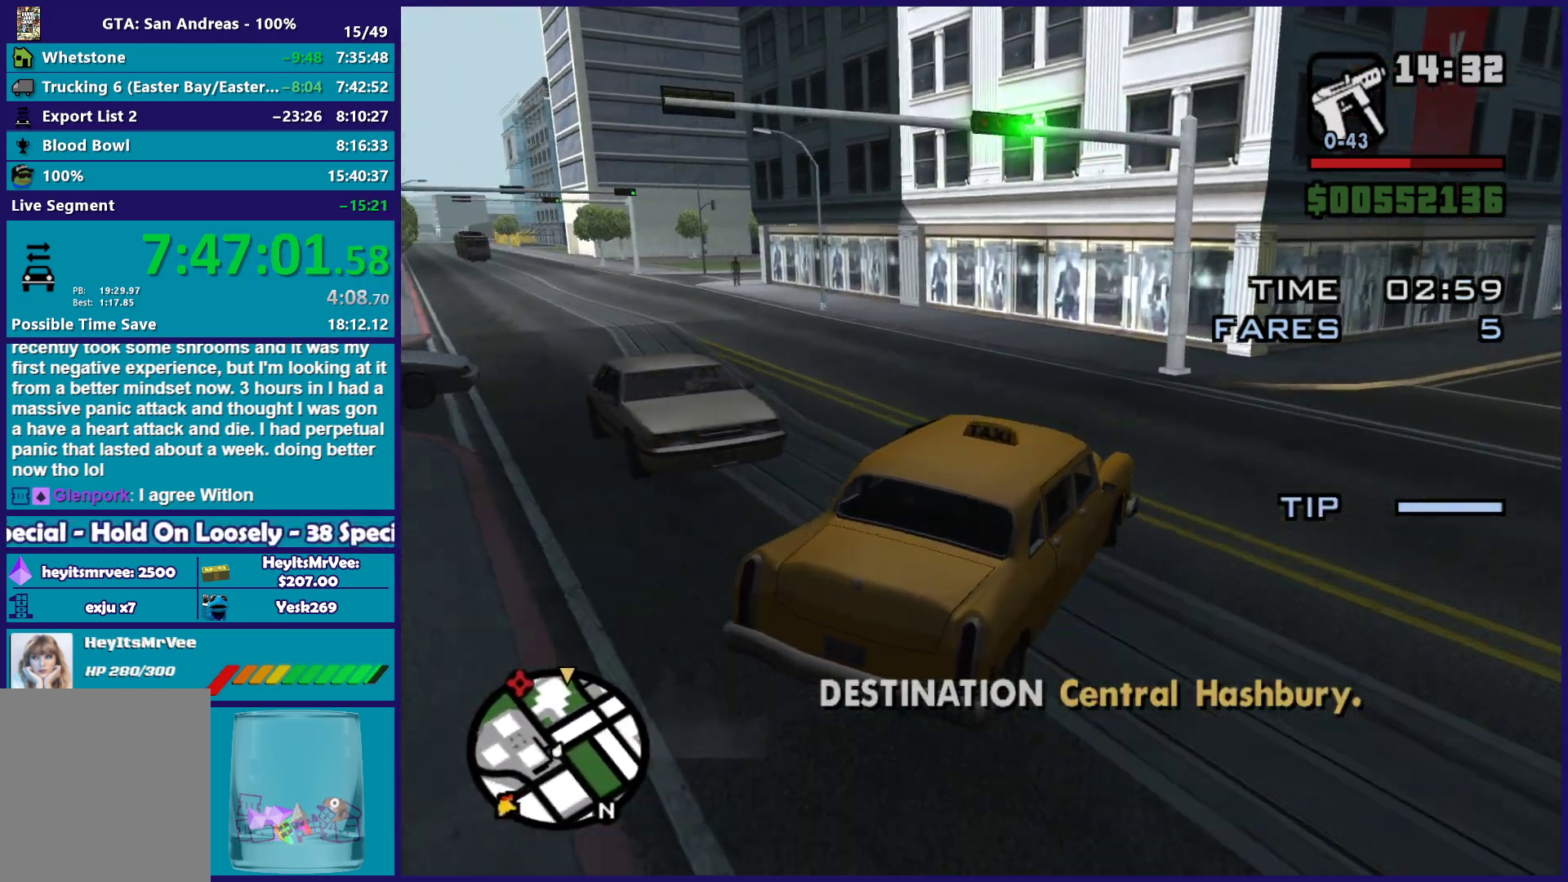
{"buttons": ["R2"], "left_stick": "left", "right_stick": "left", "button_events": [[267, "R2", "down"]]}
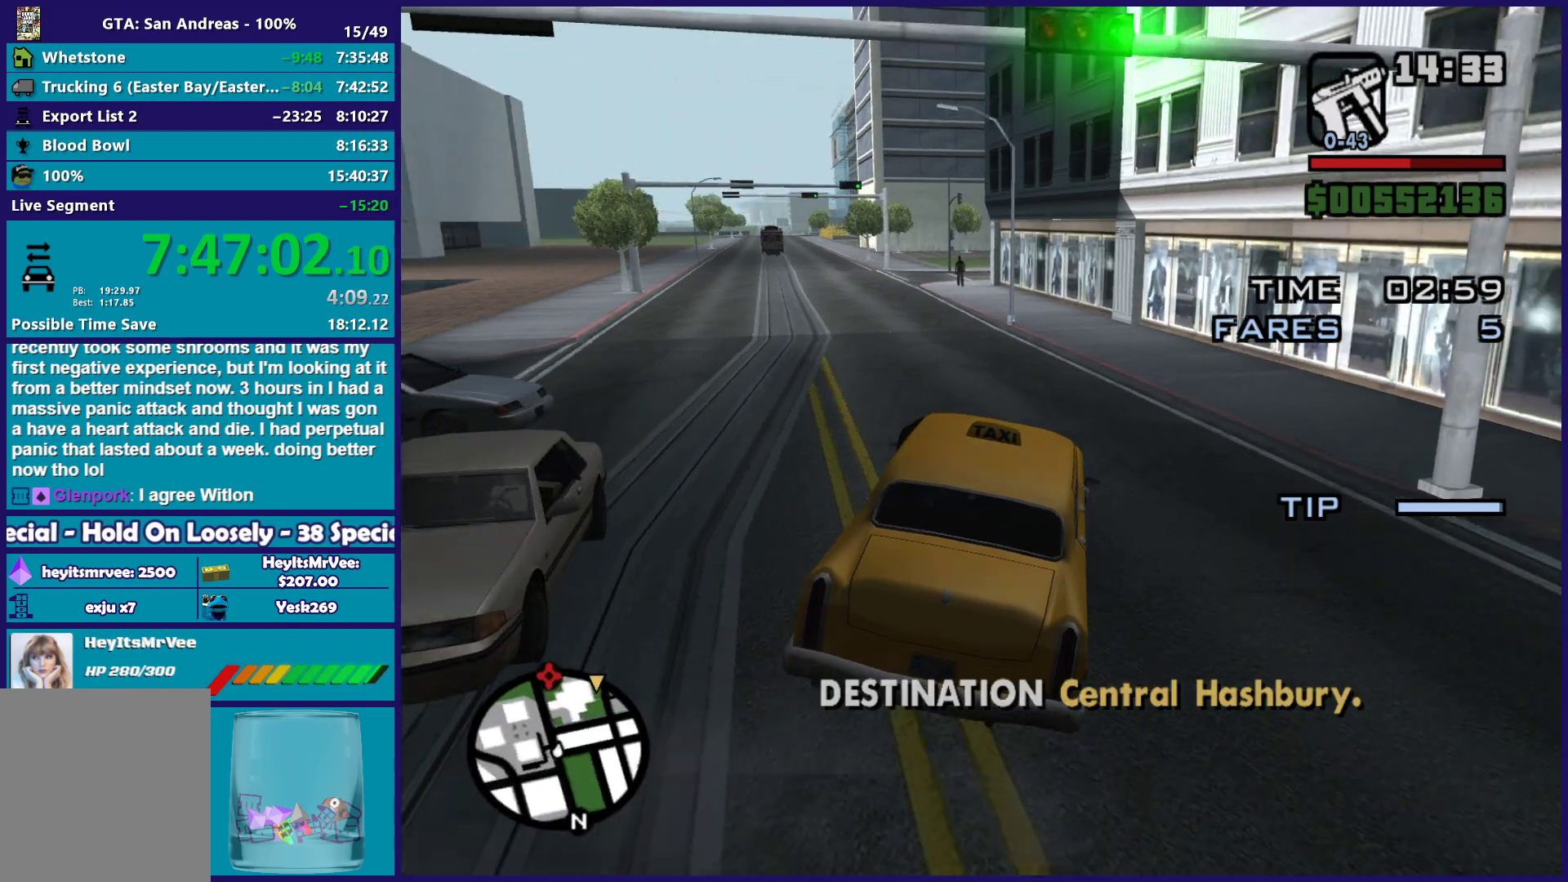
{"buttons": ["R2"], "left_stick": "center", "right_stick": "down-left", "button_events": []}
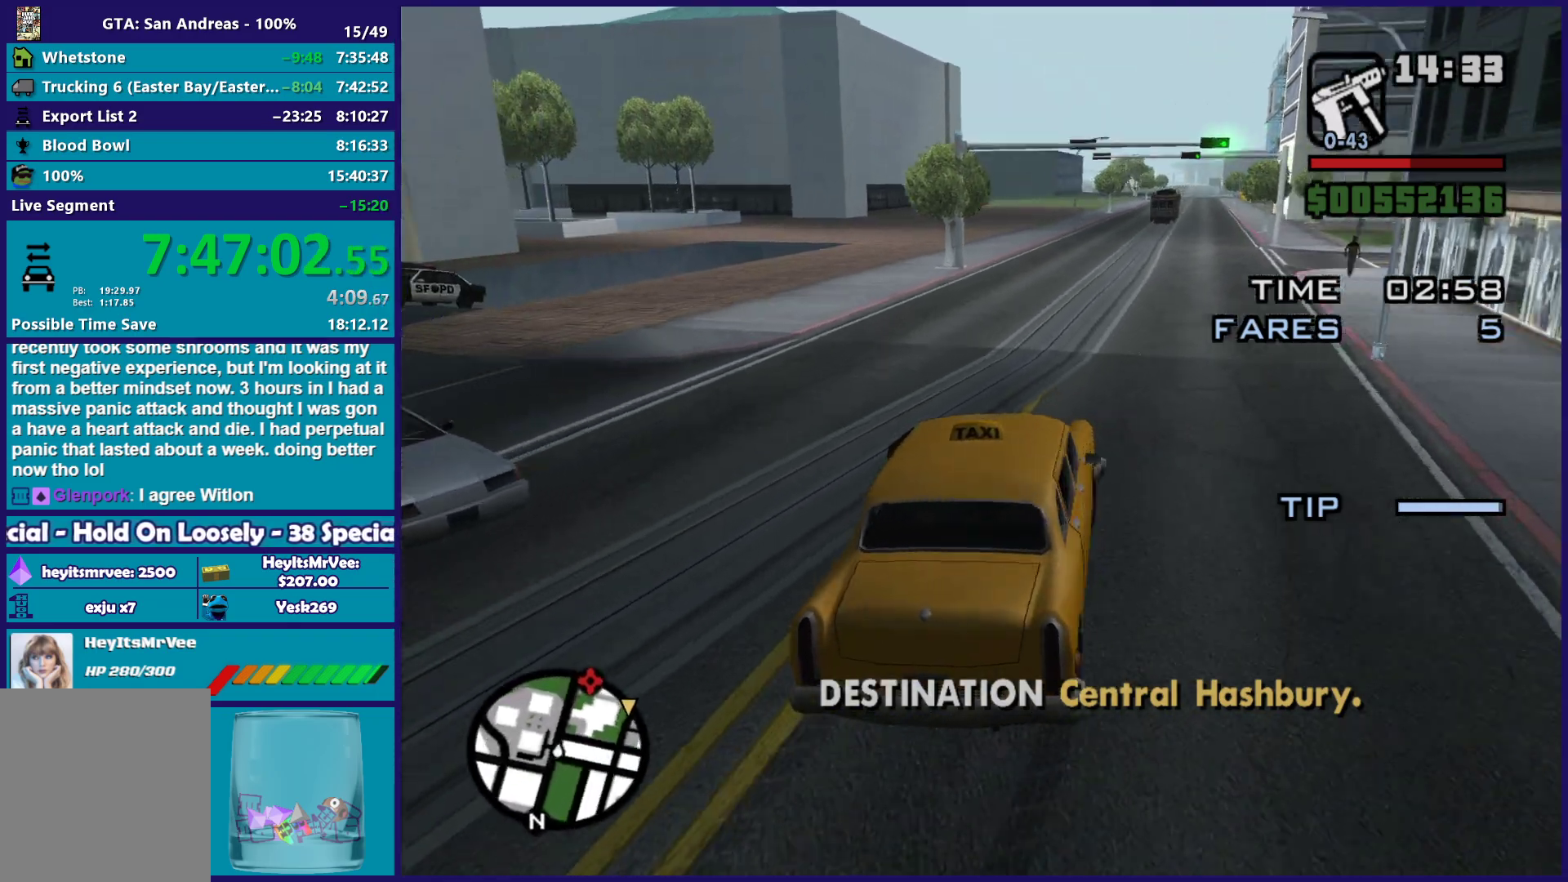
{"buttons": ["R2"], "left_stick": "center", "right_stick": "down-left", "button_events": []}
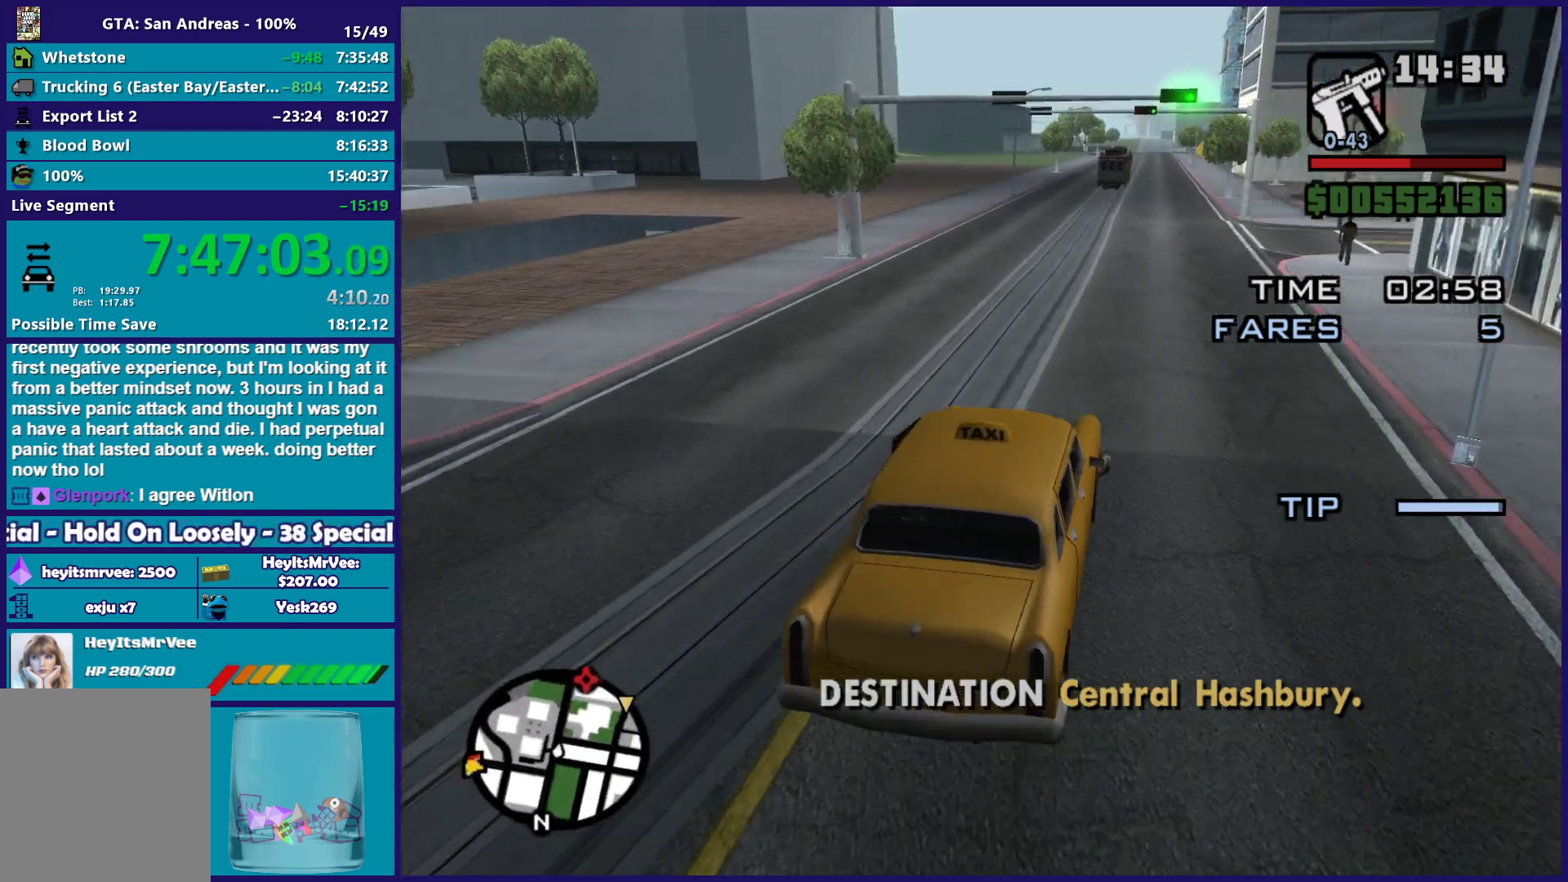
{"buttons": ["R2"], "left_stick": "center", "right_stick": "down-left", "button_events": []}
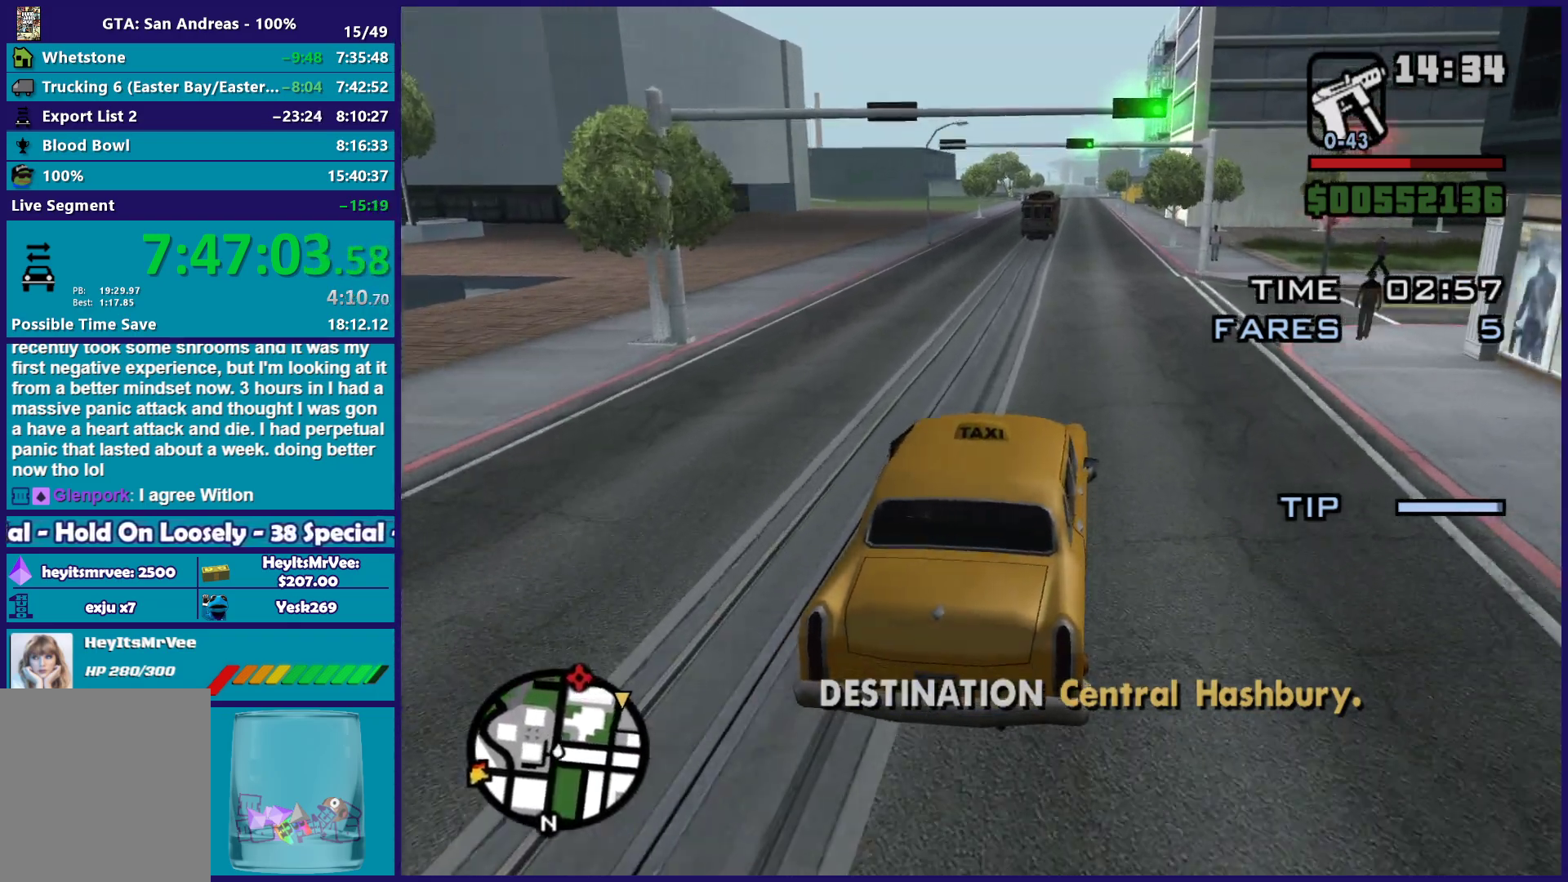
{"buttons": ["R2"], "left_stick": "center", "right_stick": "down-left", "button_events": []}
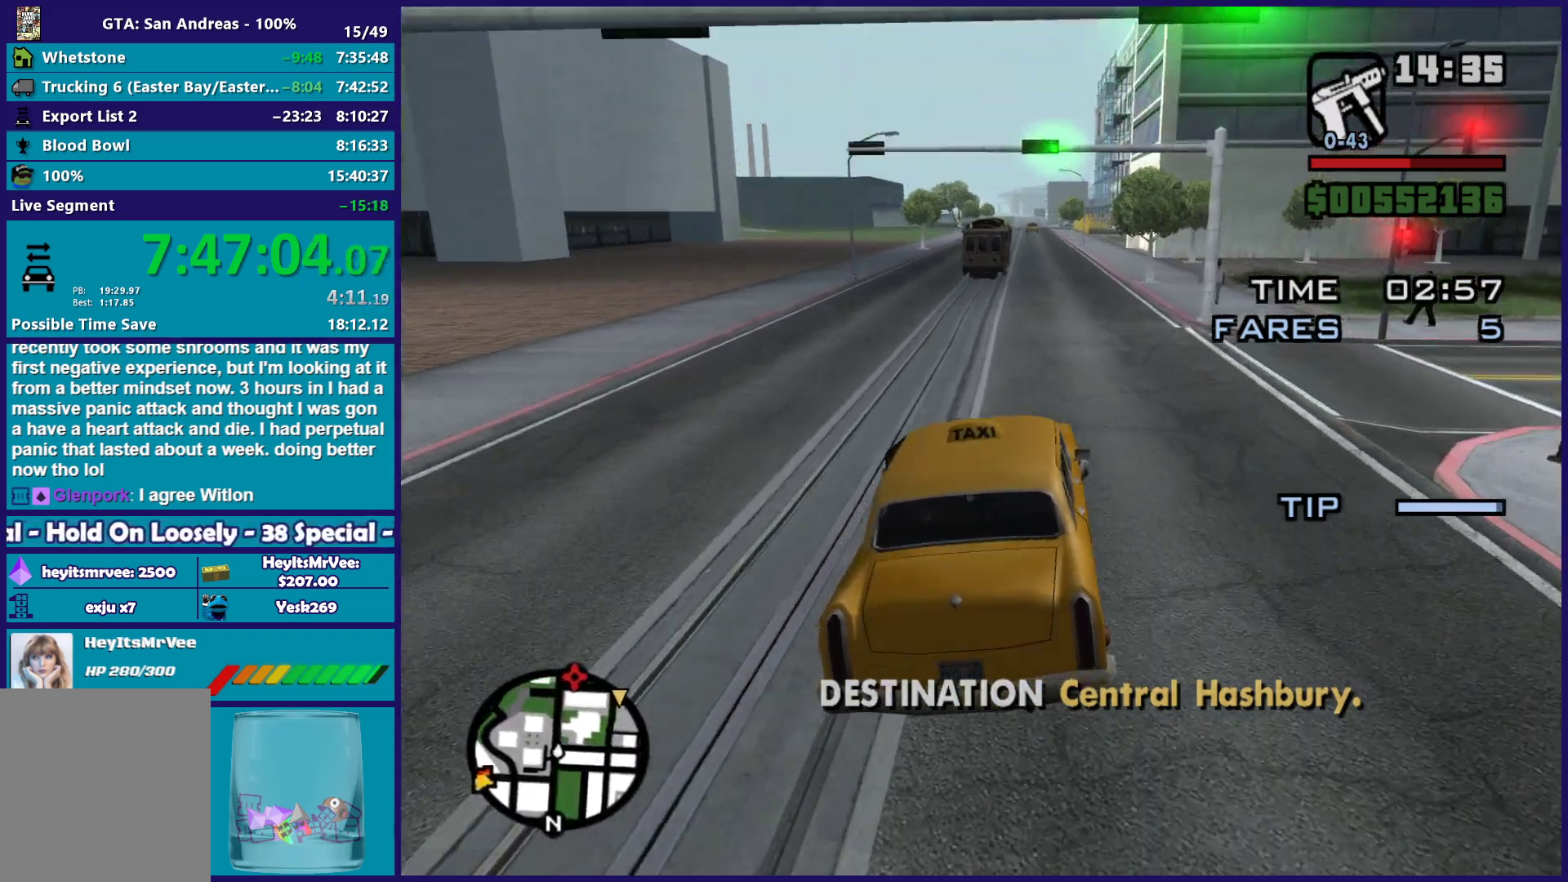
{"buttons": ["R2"], "left_stick": "center", "right_stick": "down-left", "button_events": []}
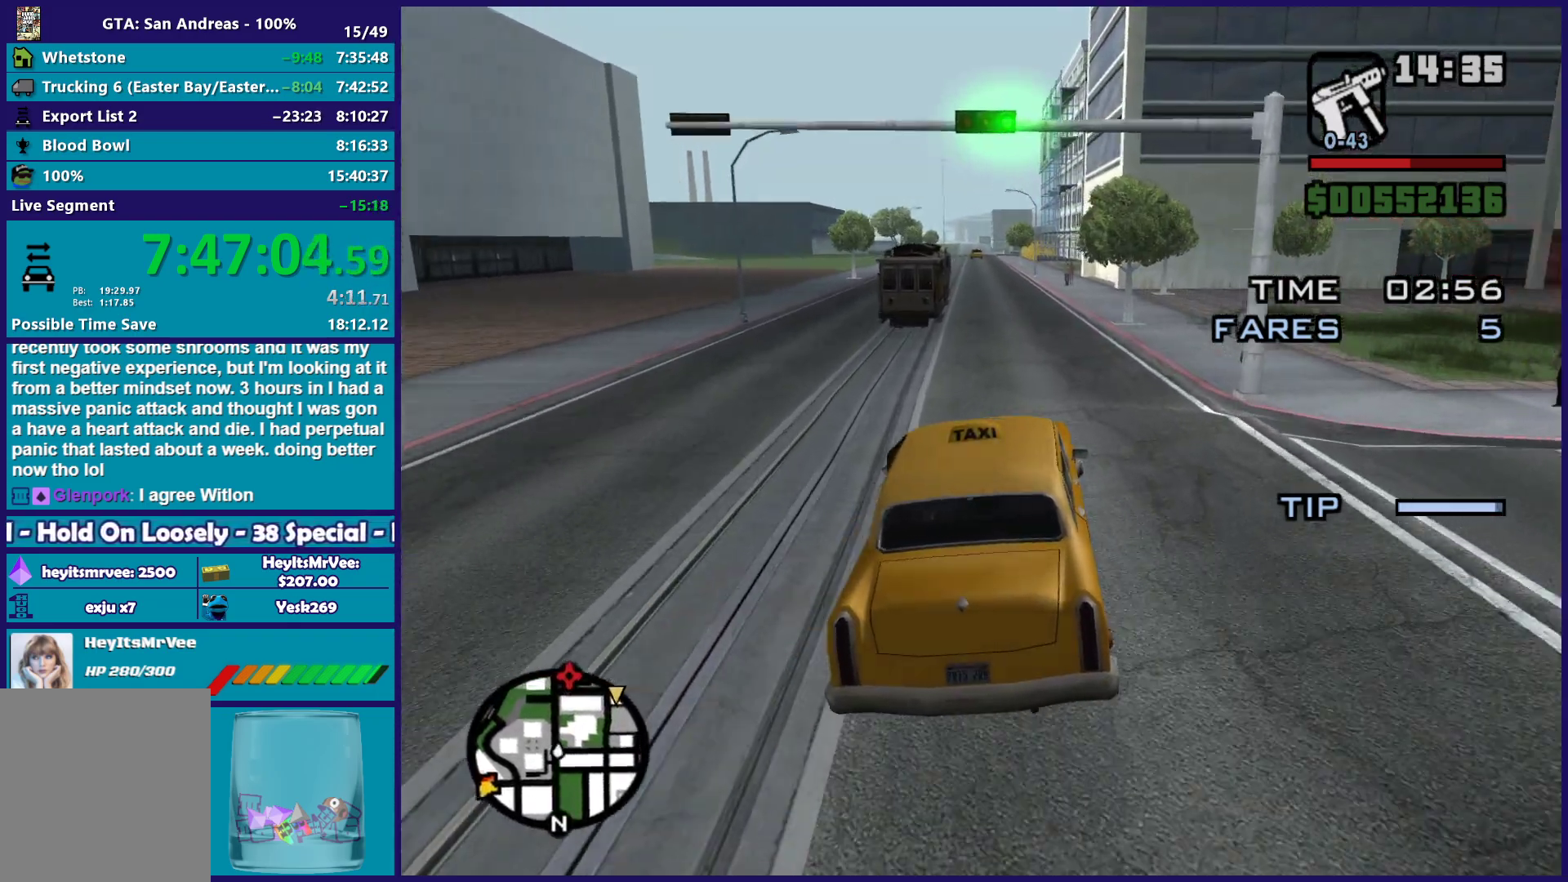
{"buttons": ["R2"], "left_stick": "center", "right_stick": "down-left", "button_events": []}
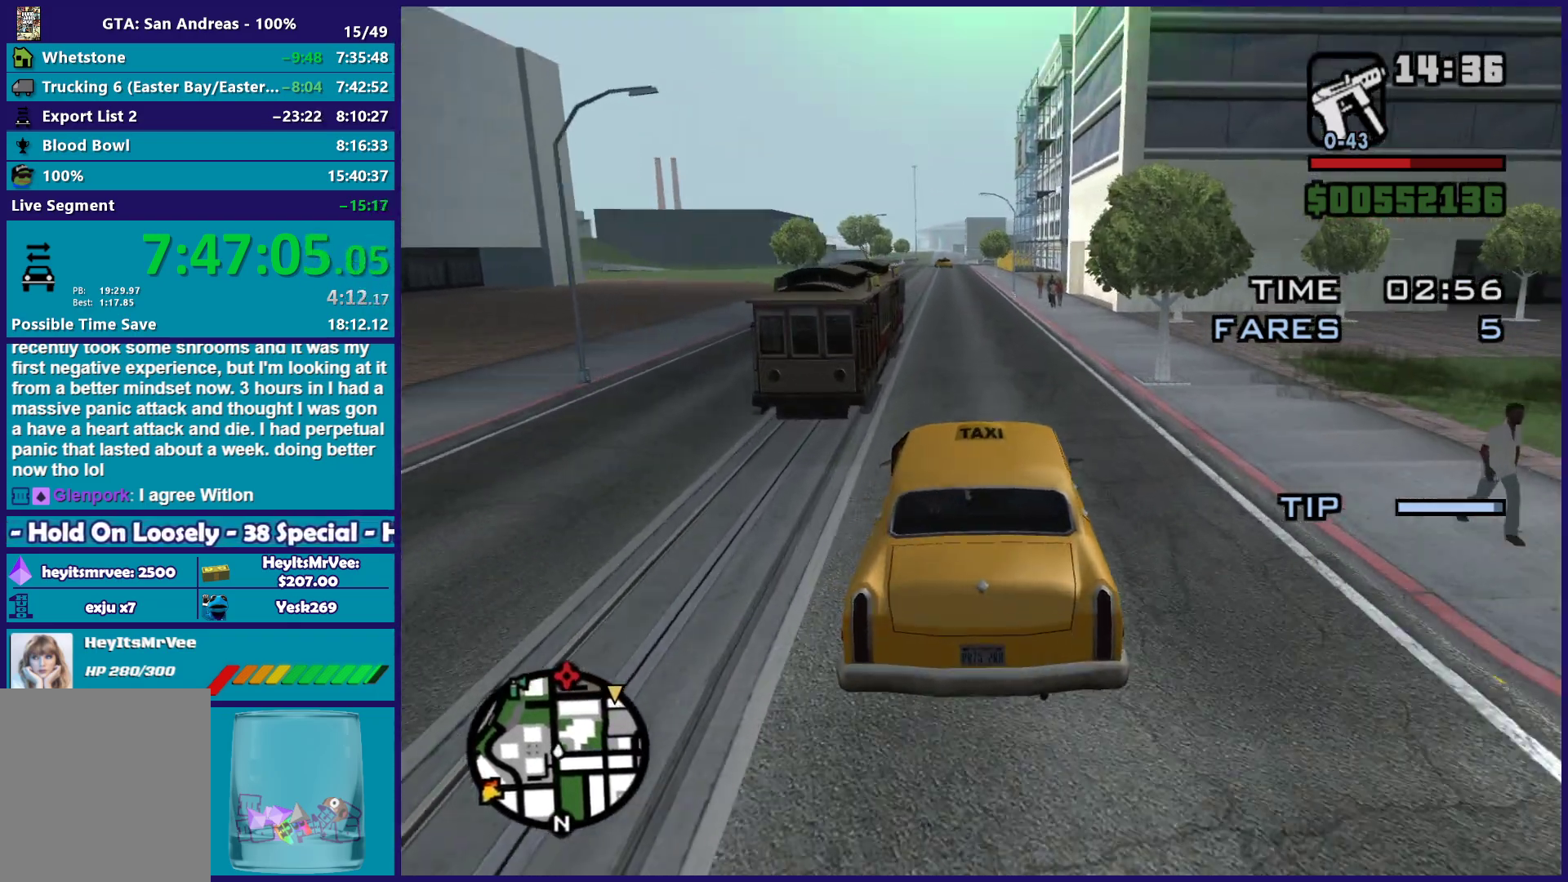
{"buttons": ["R2"], "left_stick": "center", "right_stick": "down-left", "button_events": []}
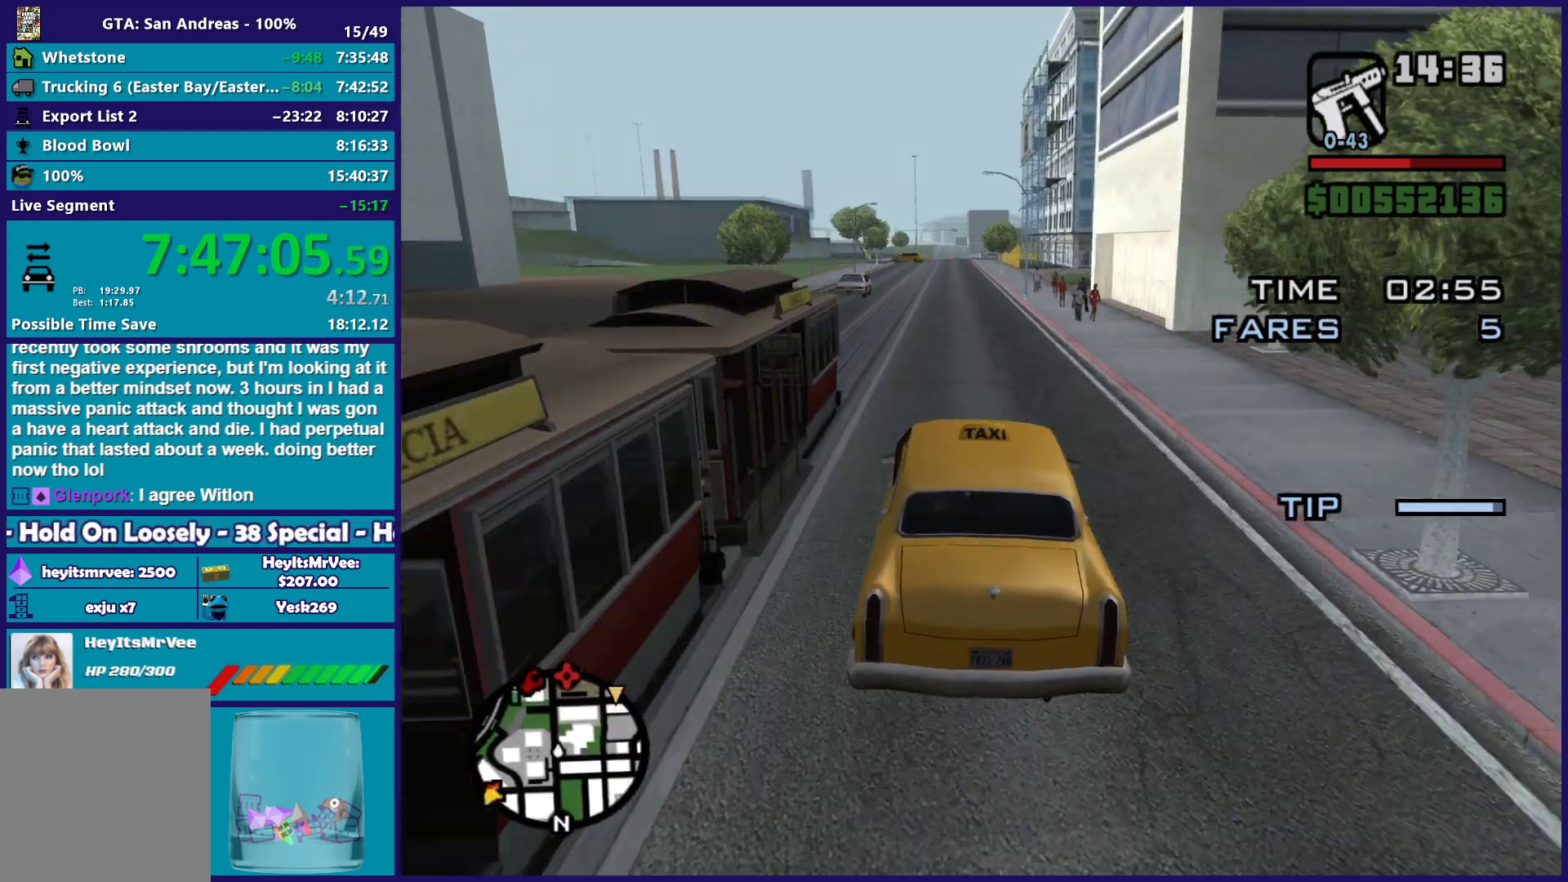
{"buttons": ["R2"], "left_stick": "center", "right_stick": "down-left", "button_events": []}
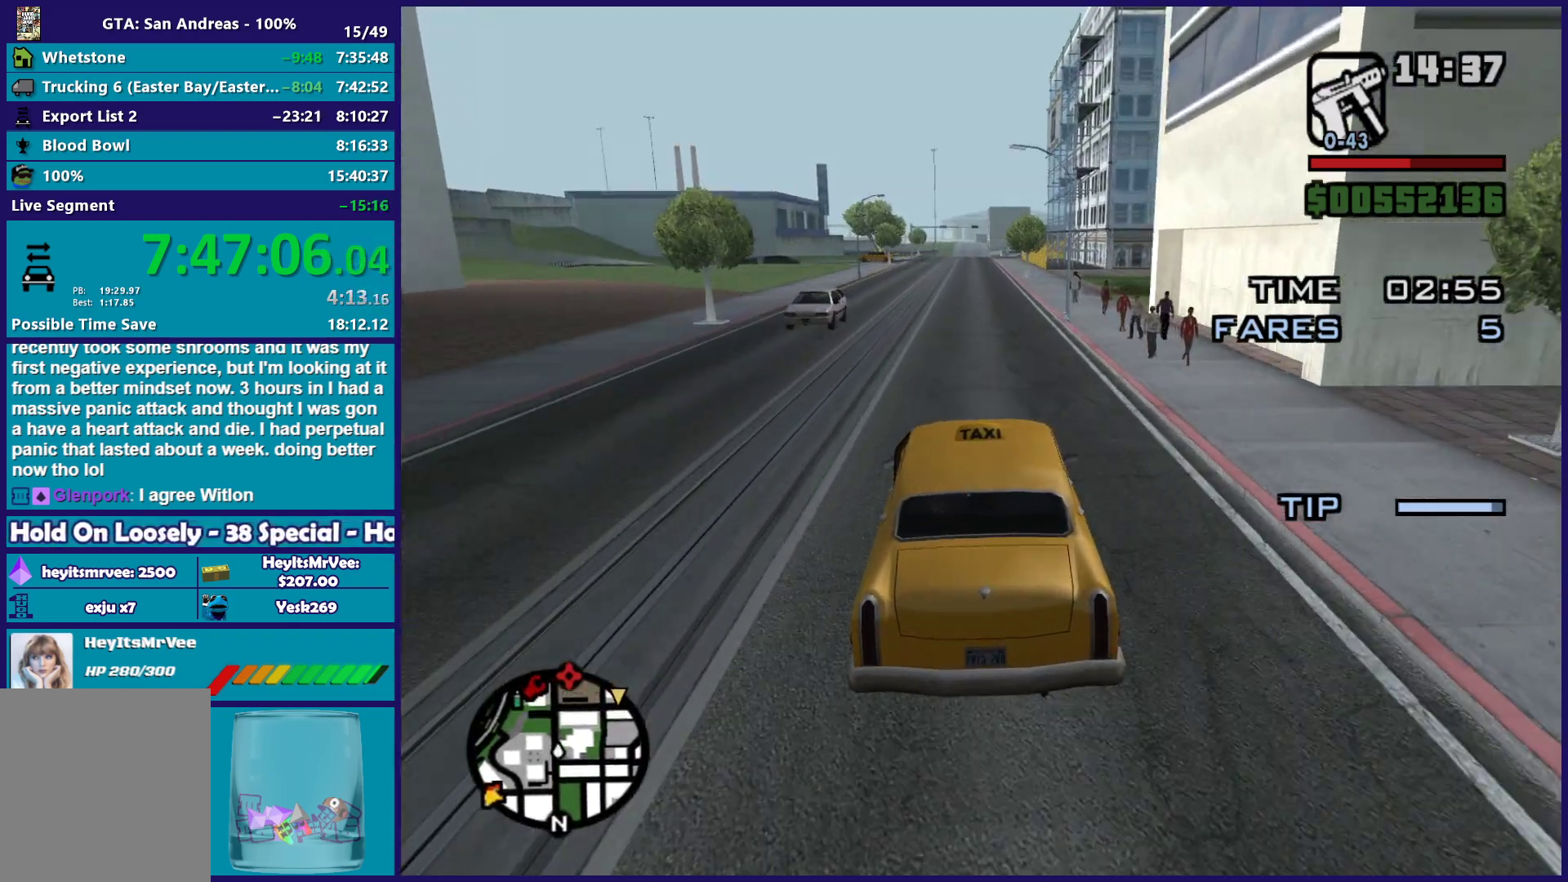
{"buttons": ["R2"], "left_stick": "center", "right_stick": "down-left", "button_events": []}
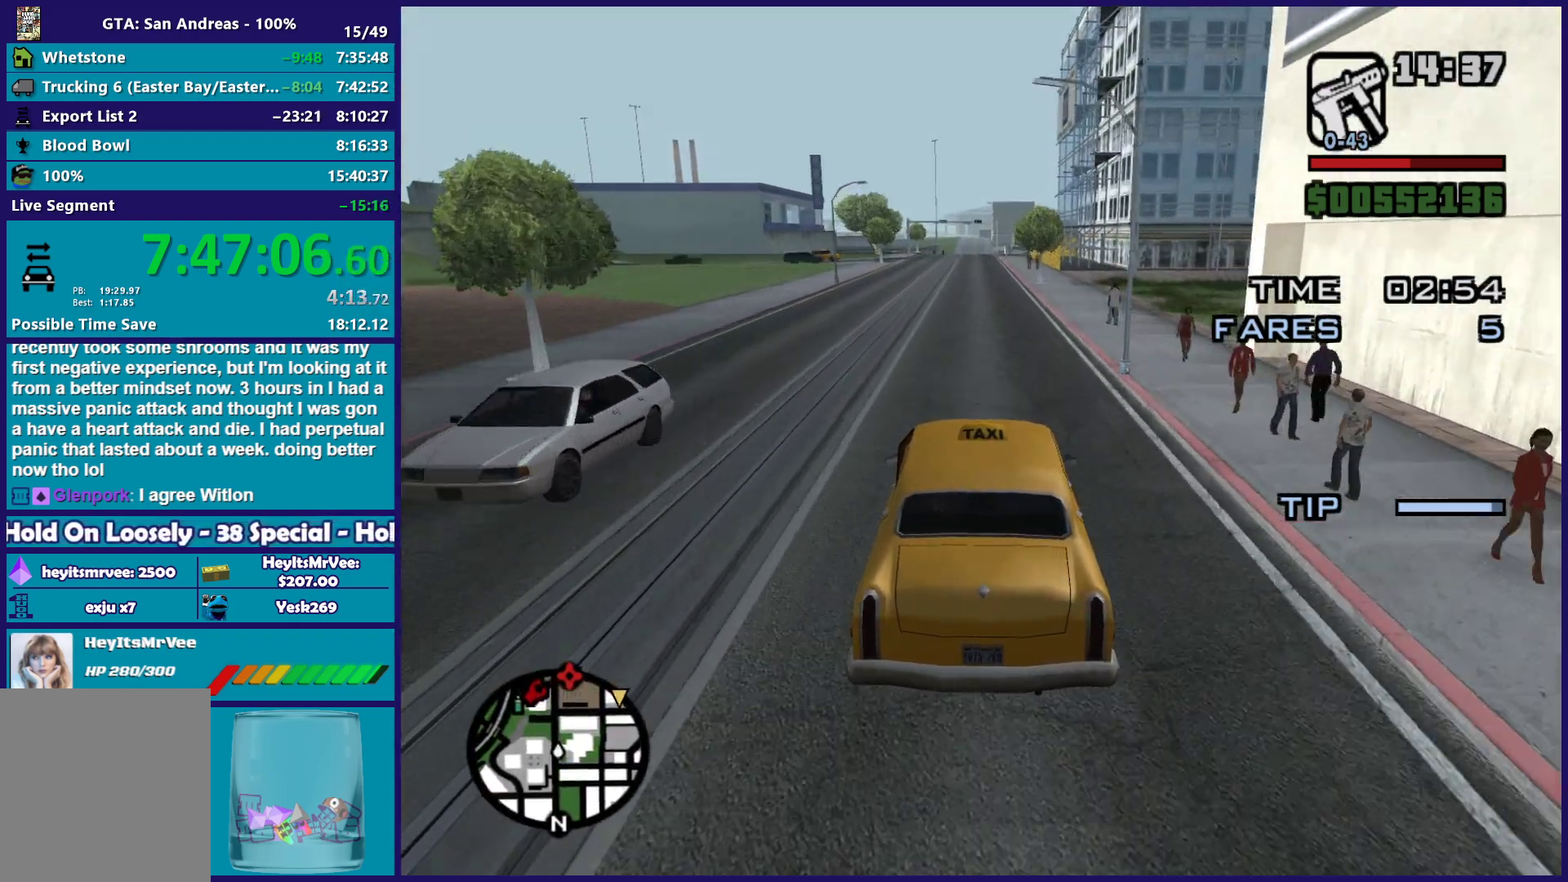
{"buttons": ["R2"], "left_stick": "center", "right_stick": "center", "button_events": []}
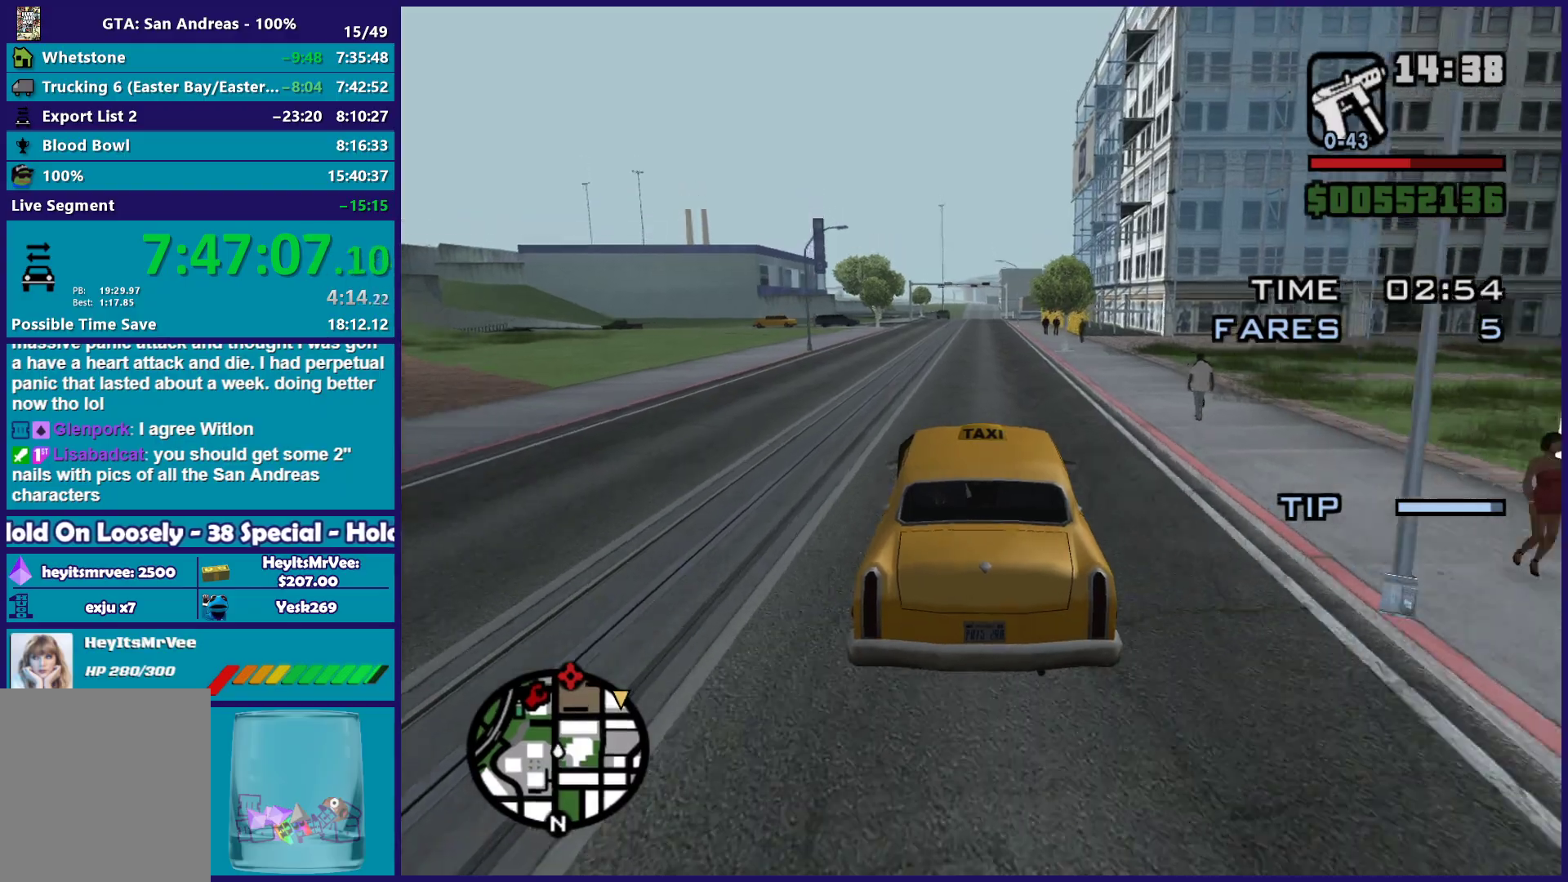
{"buttons": ["R2"], "left_stick": "center", "right_stick": "center", "button_events": []}
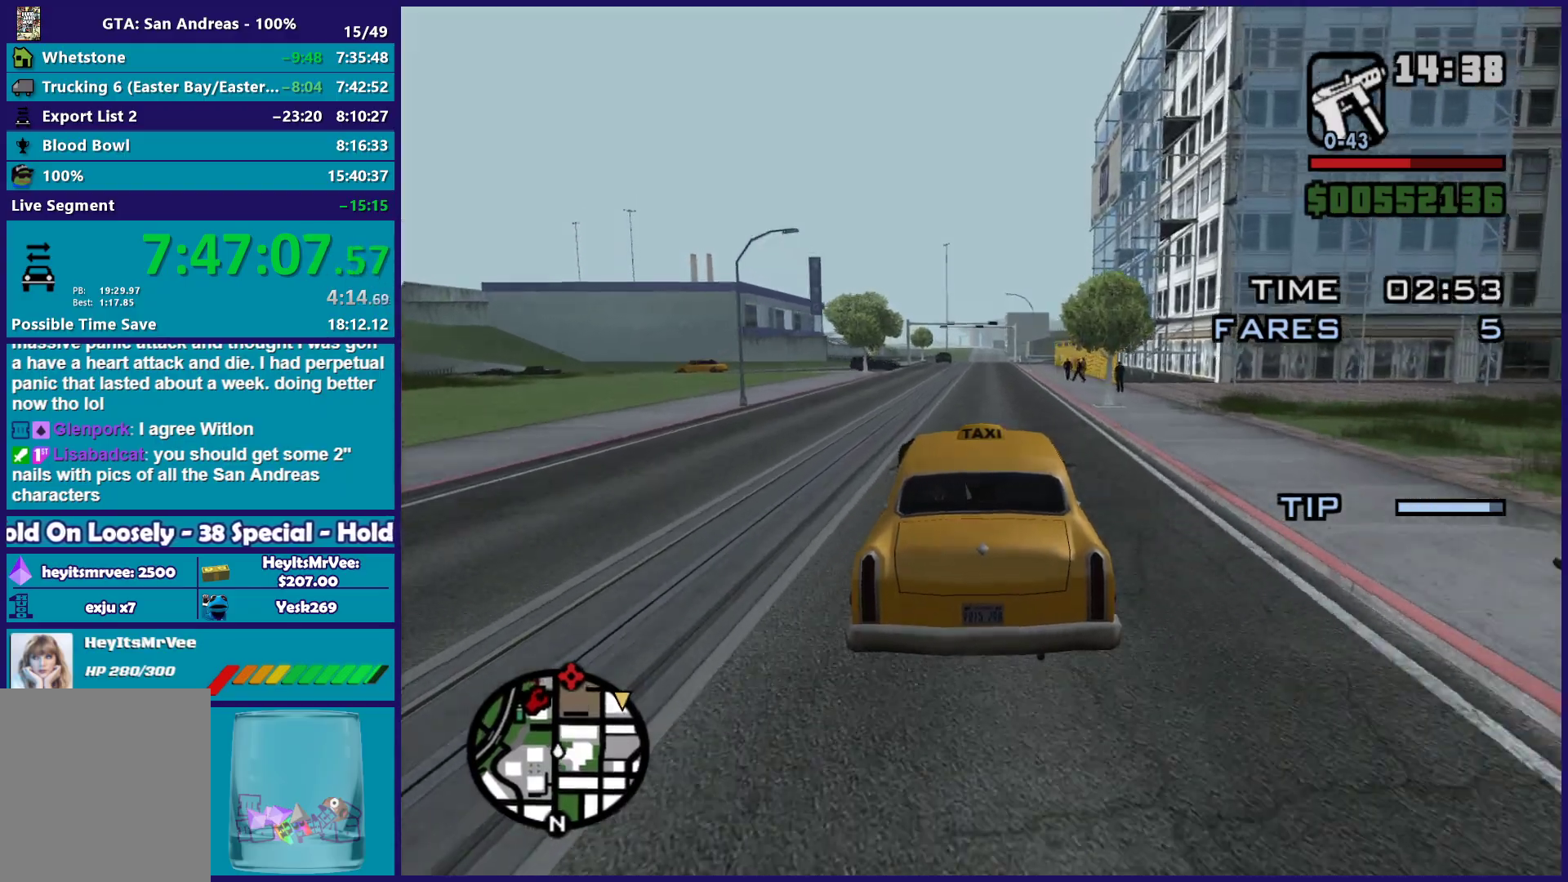
{"buttons": ["R2"], "left_stick": "center", "right_stick": "center", "button_events": []}
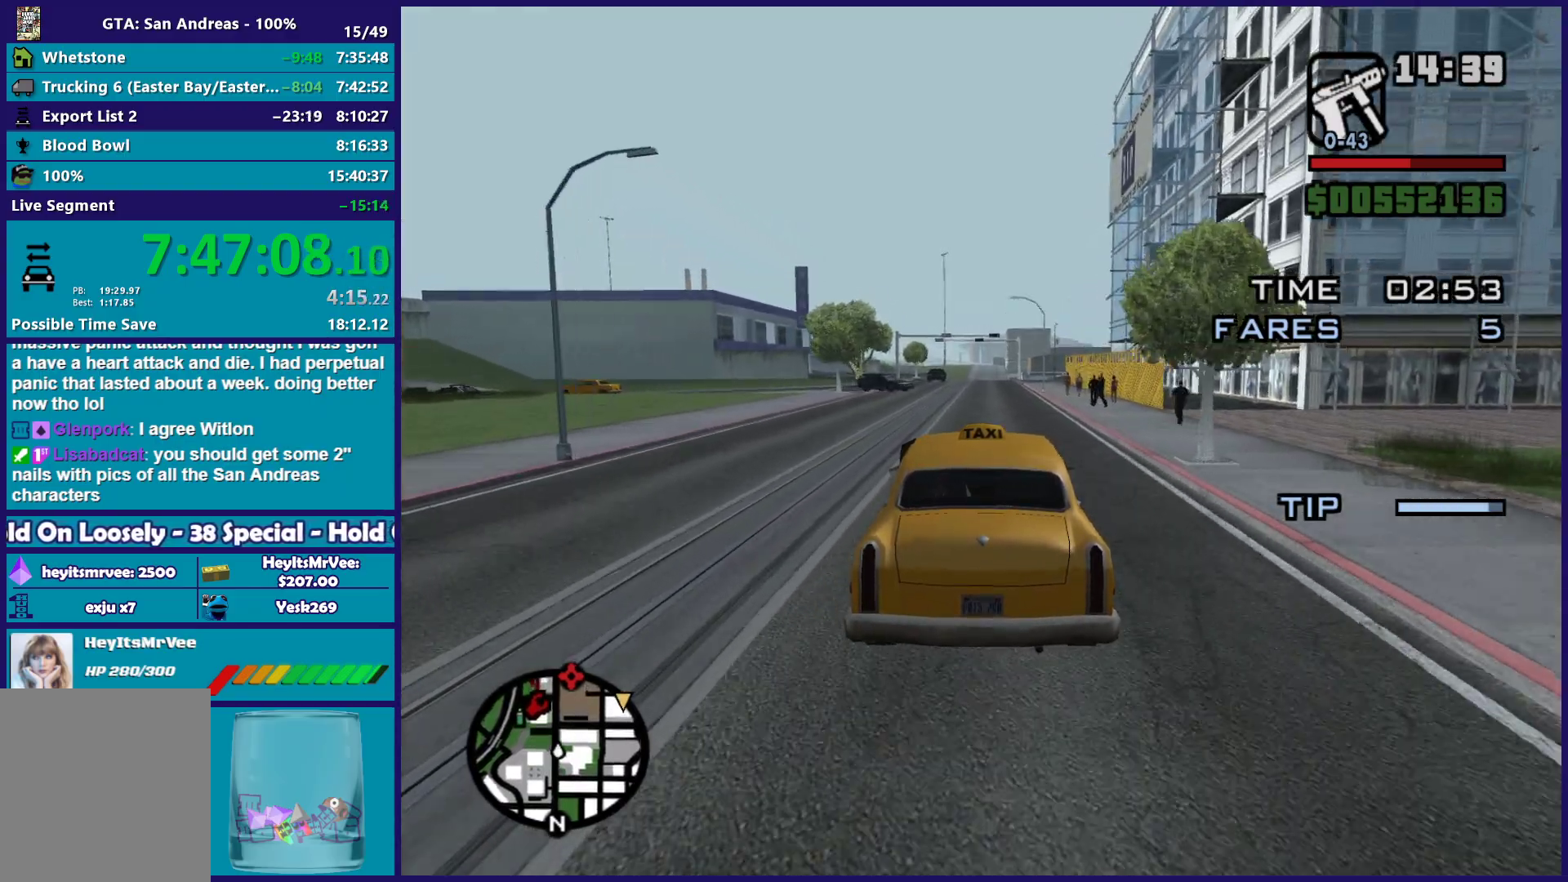
{"buttons": ["R2"], "left_stick": "center", "right_stick": "down", "button_events": []}
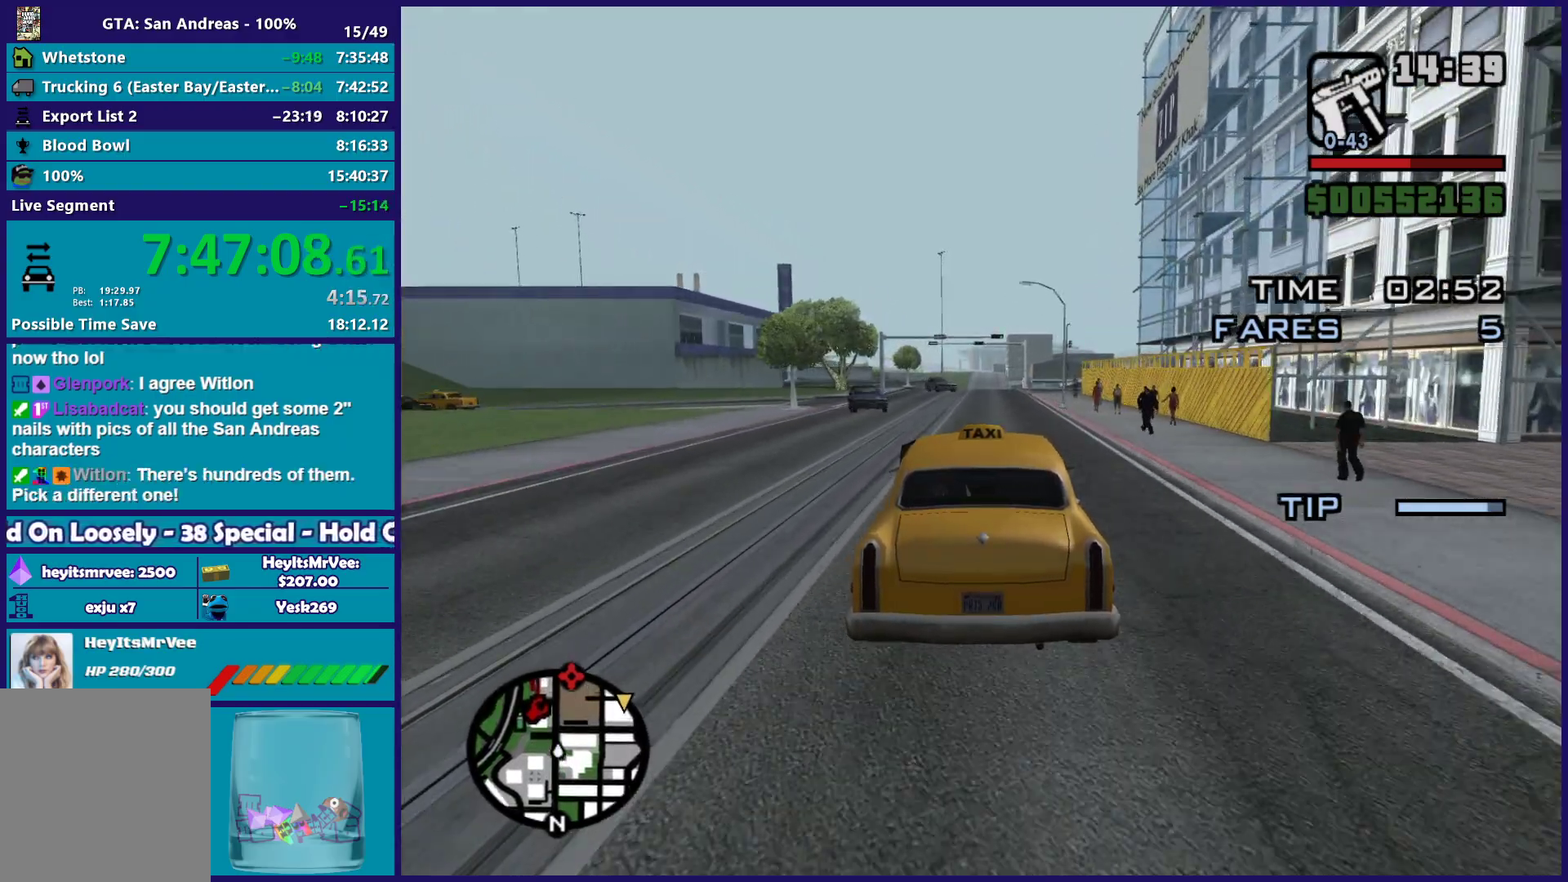
{"buttons": ["R2"], "left_stick": "center", "right_stick": "down-left", "button_events": []}
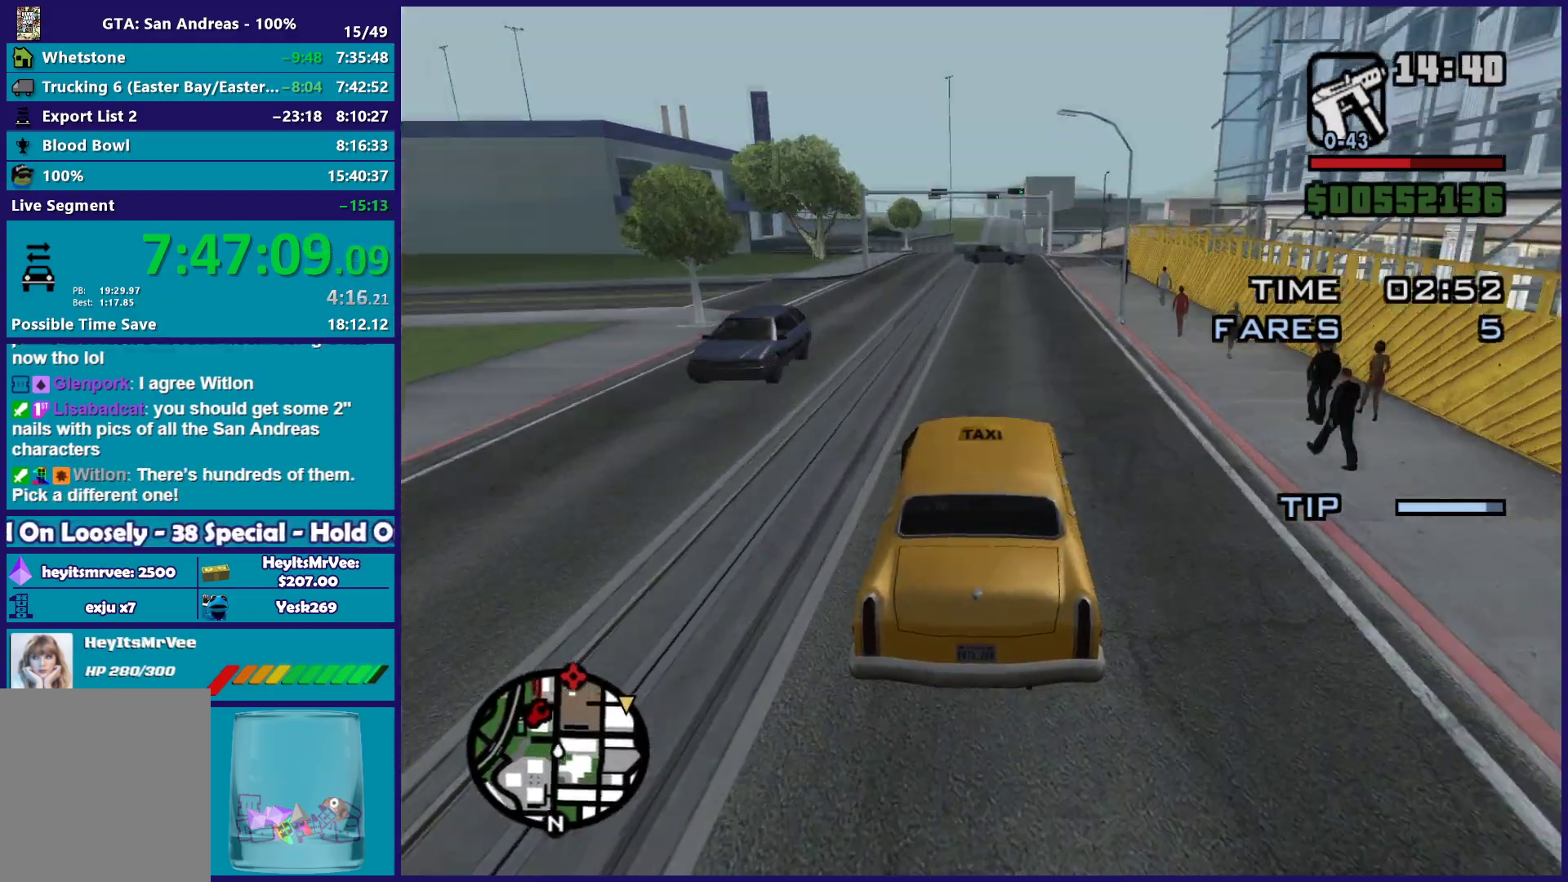
{"buttons": ["R2"], "left_stick": "right", "right_stick": "down", "button_events": []}
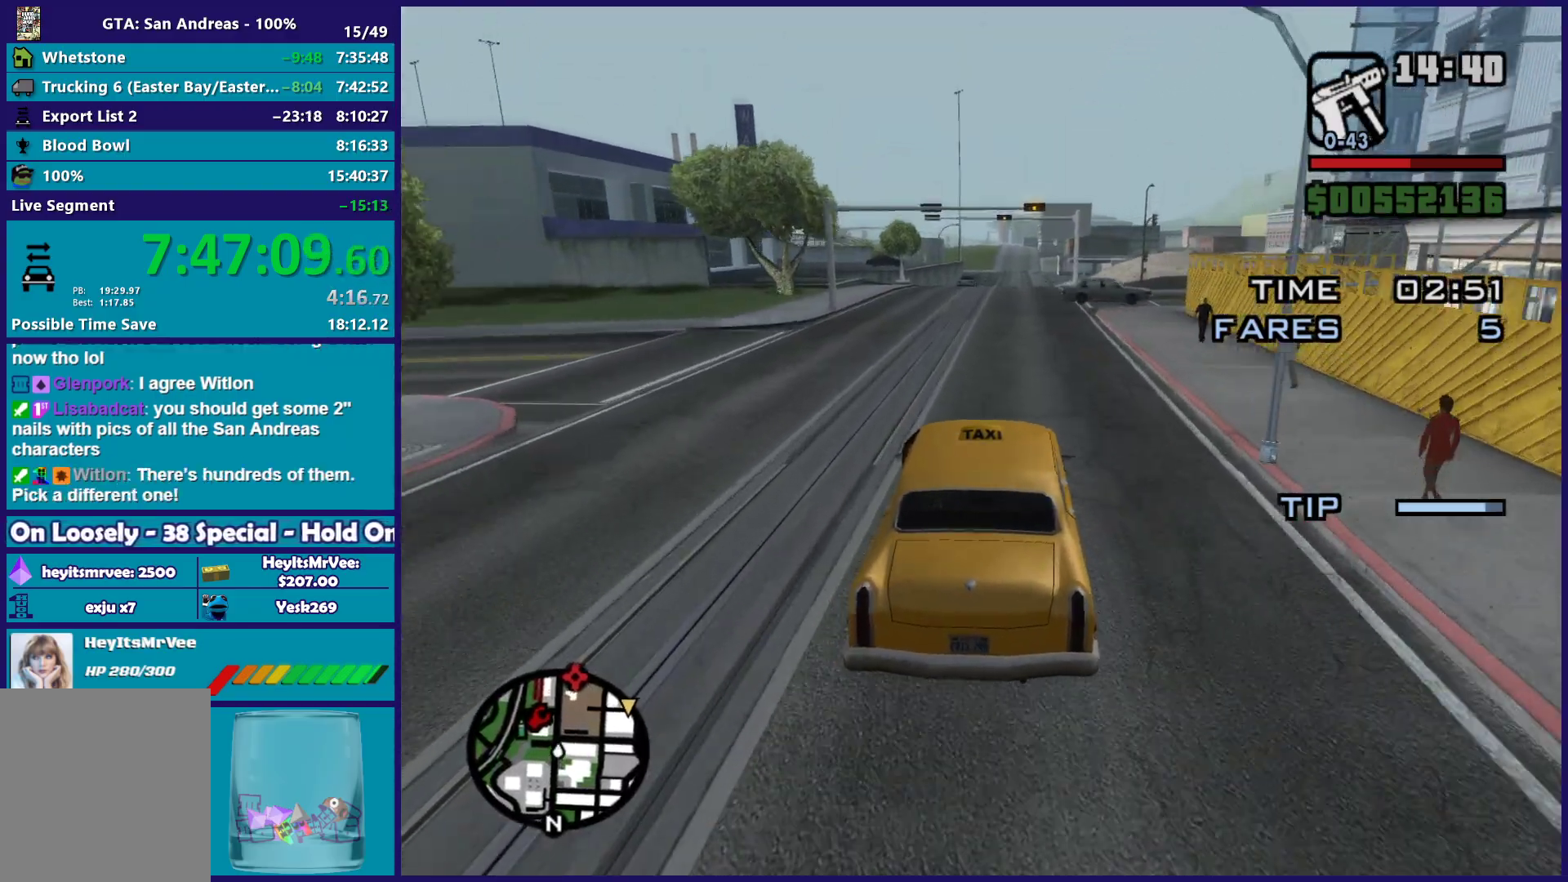
{"buttons": ["L2"], "left_stick": "center", "right_stick": "down-right", "button_events": [[400, "L2", "down"], [433, "R2", "up"]]}